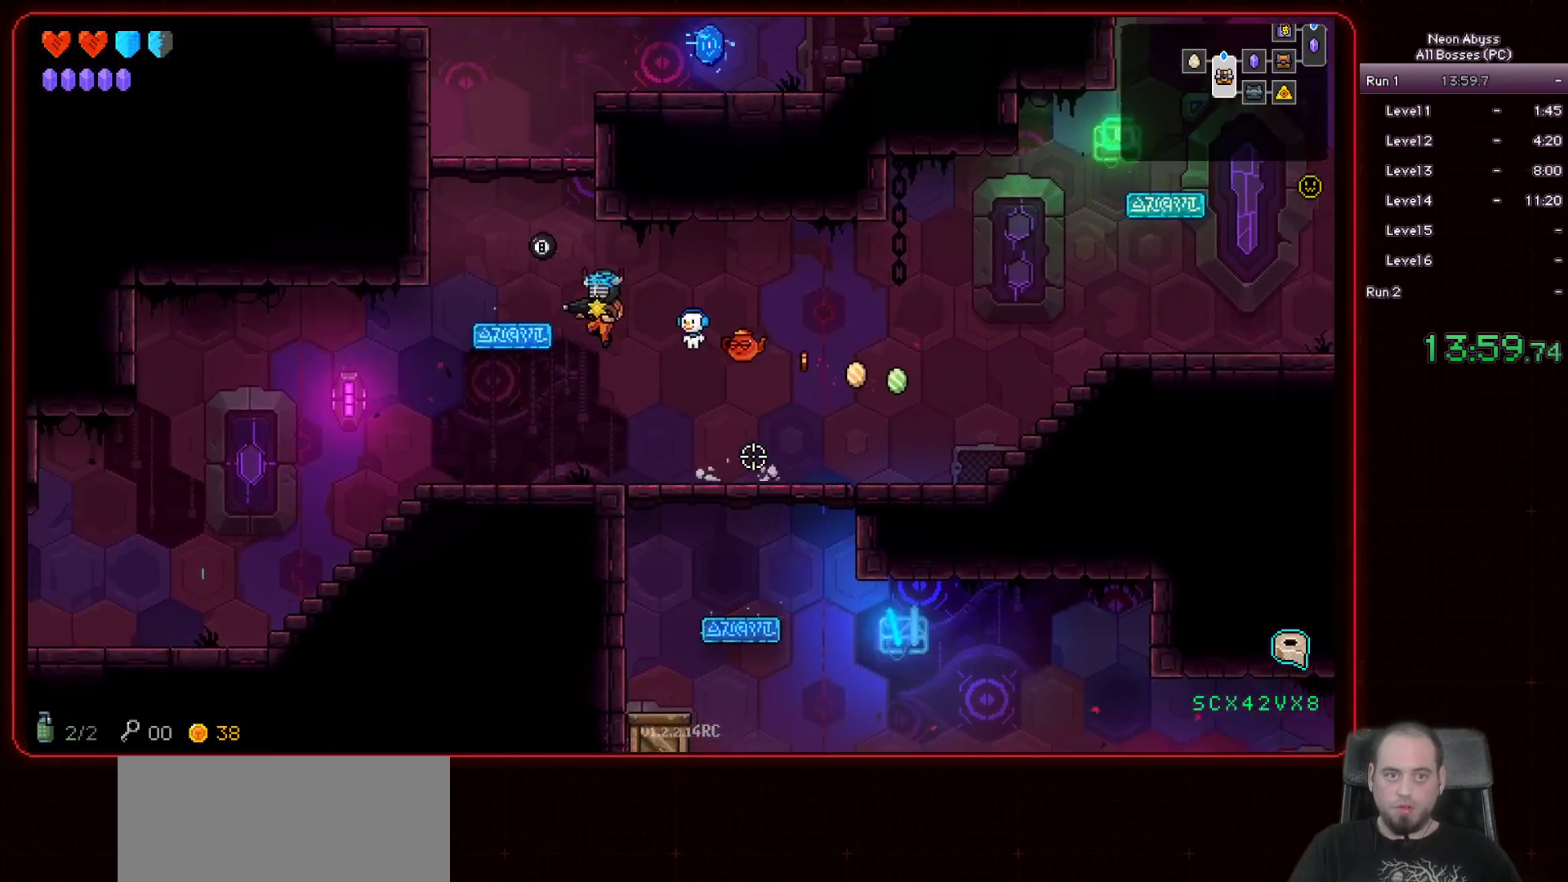
Gameplay with keyboard and mouse; each line is a JSON object with the keys and mouse buttons held at the frame after it. "events" lists presses ("down") and releases ("up") of "a", "d", "e", "escape", "f", "s", "shift", "space", "tab", "w", "mouse_left", "mouse_wheel" and "mouse_right" between this image and that frame as [ms after this image, input, new state], when the widget could be followed in between. "mouse_left", "mouse_wheel", "mouse_right" = the "left", "wheel", "right" buttons of the "mouse" list. No other keys are recorded. "wheel" means that the mouse wheel is clicked or scrolled. Mouse movement is not recorded.
{"keys": ["d"], "mouse": [], "events": [[133, "a", "up"], [133, "d", "down"]]}
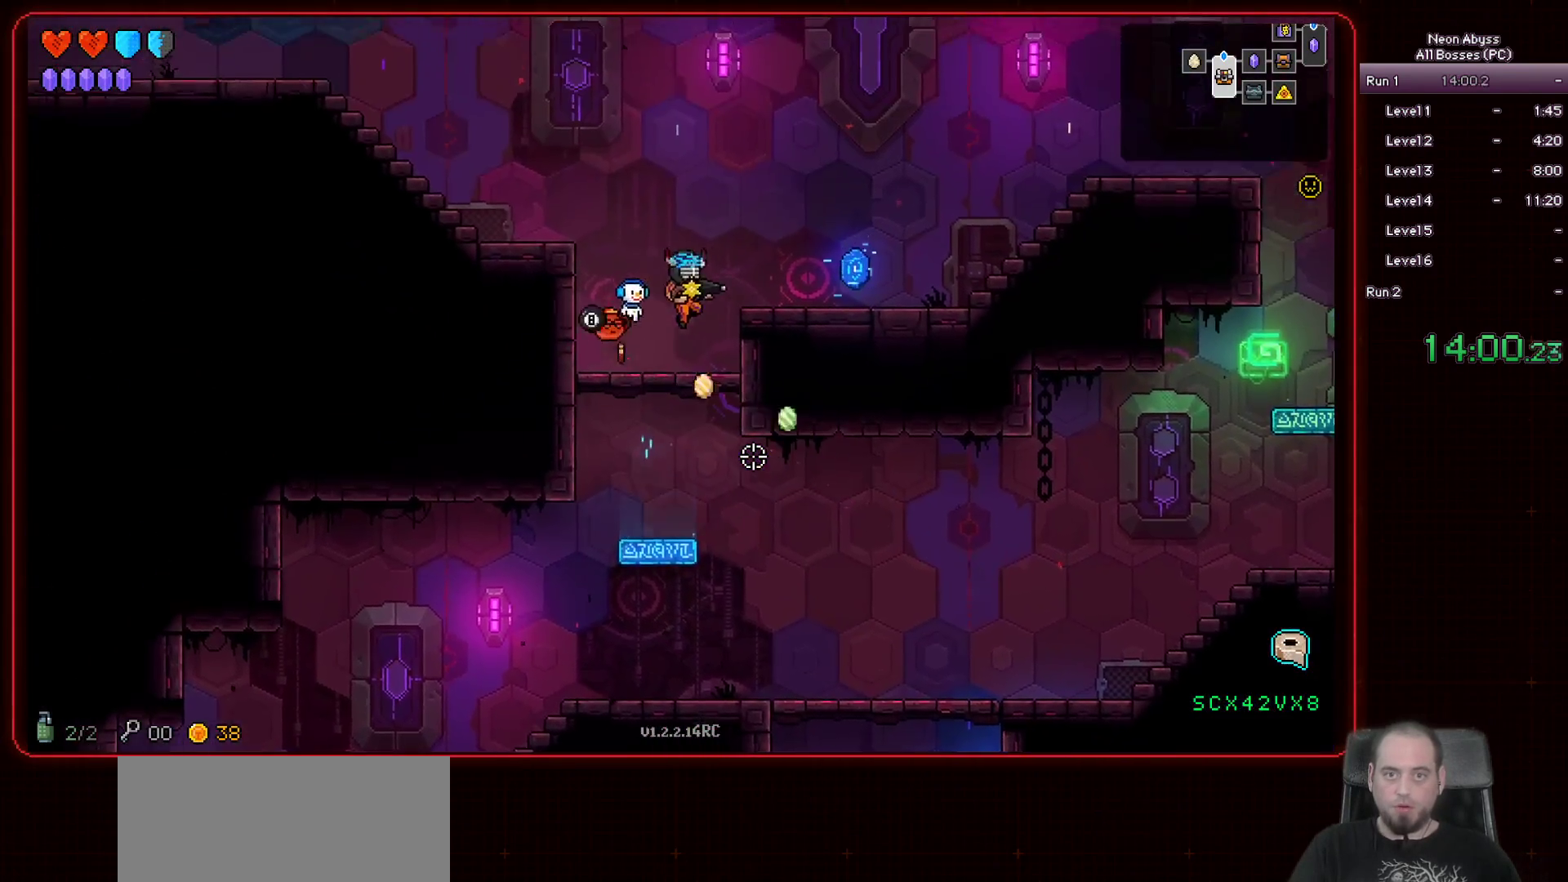
{"keys": ["d"], "mouse": [], "events": [[134, "space", "down"], [334, "space", "up"]]}
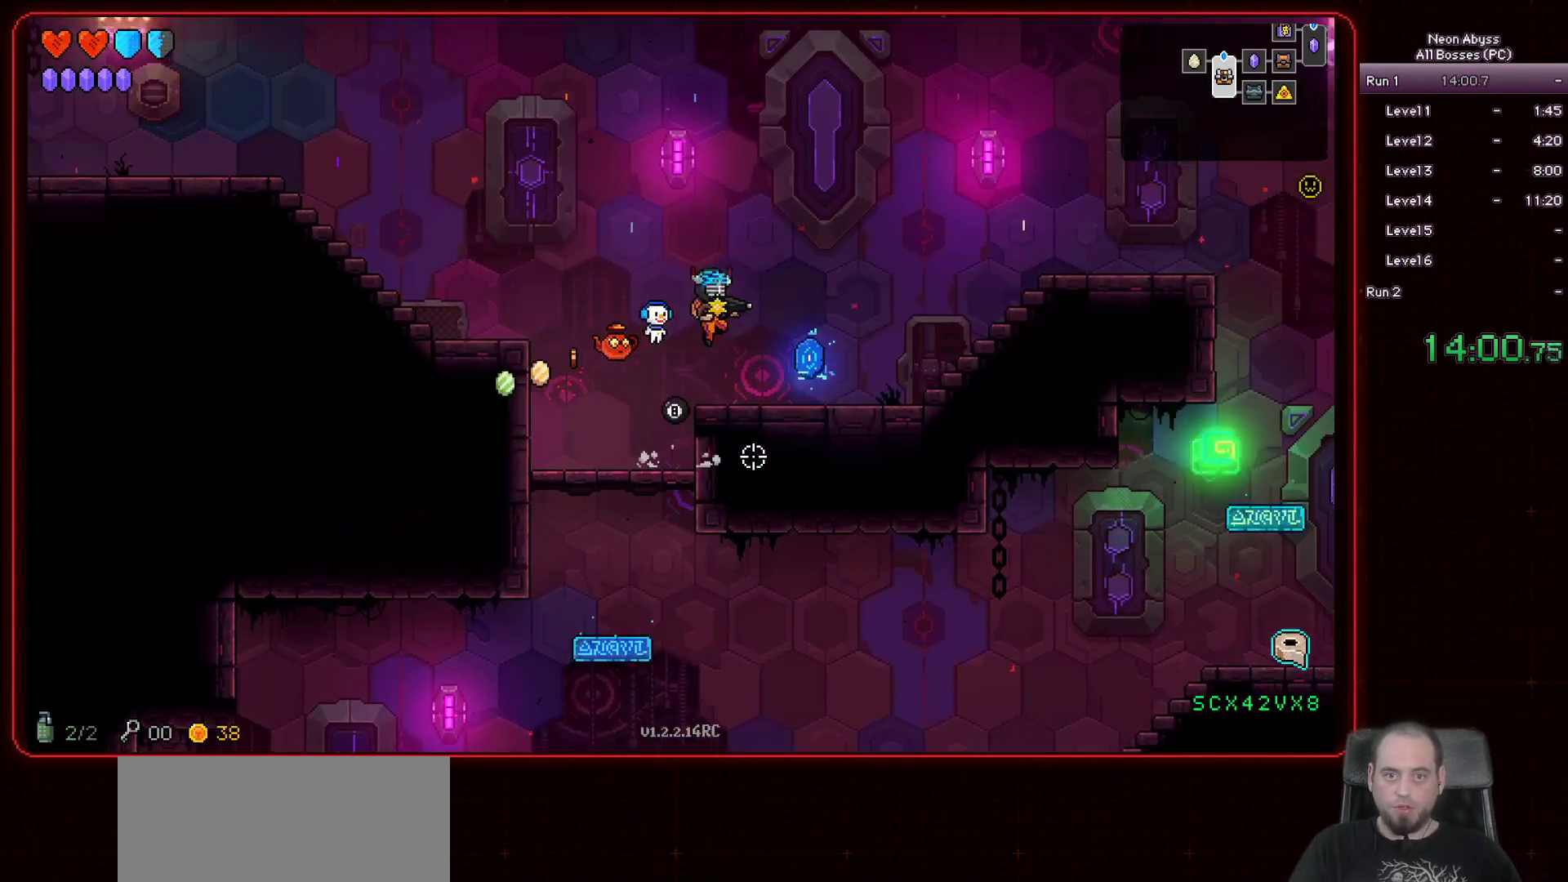
{"keys": [], "mouse": [], "events": [[133, "d", "up"], [233, "e", "down"], [334, "e", "up"]]}
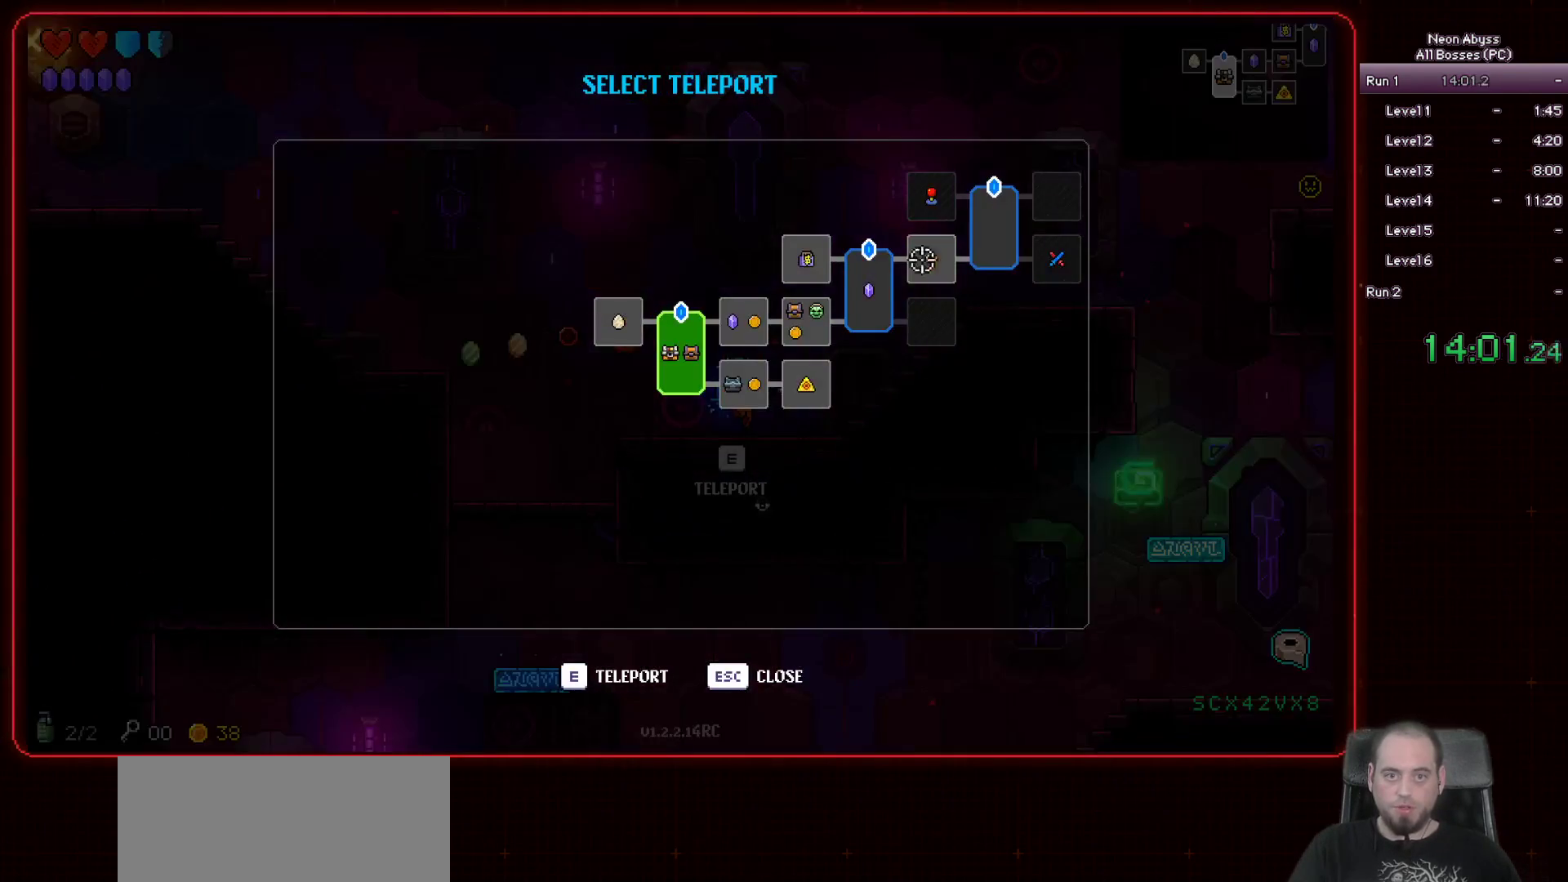
{"keys": [], "mouse": [], "events": [[267, "mouse_left", "down"], [451, "mouse_left", "up"]]}
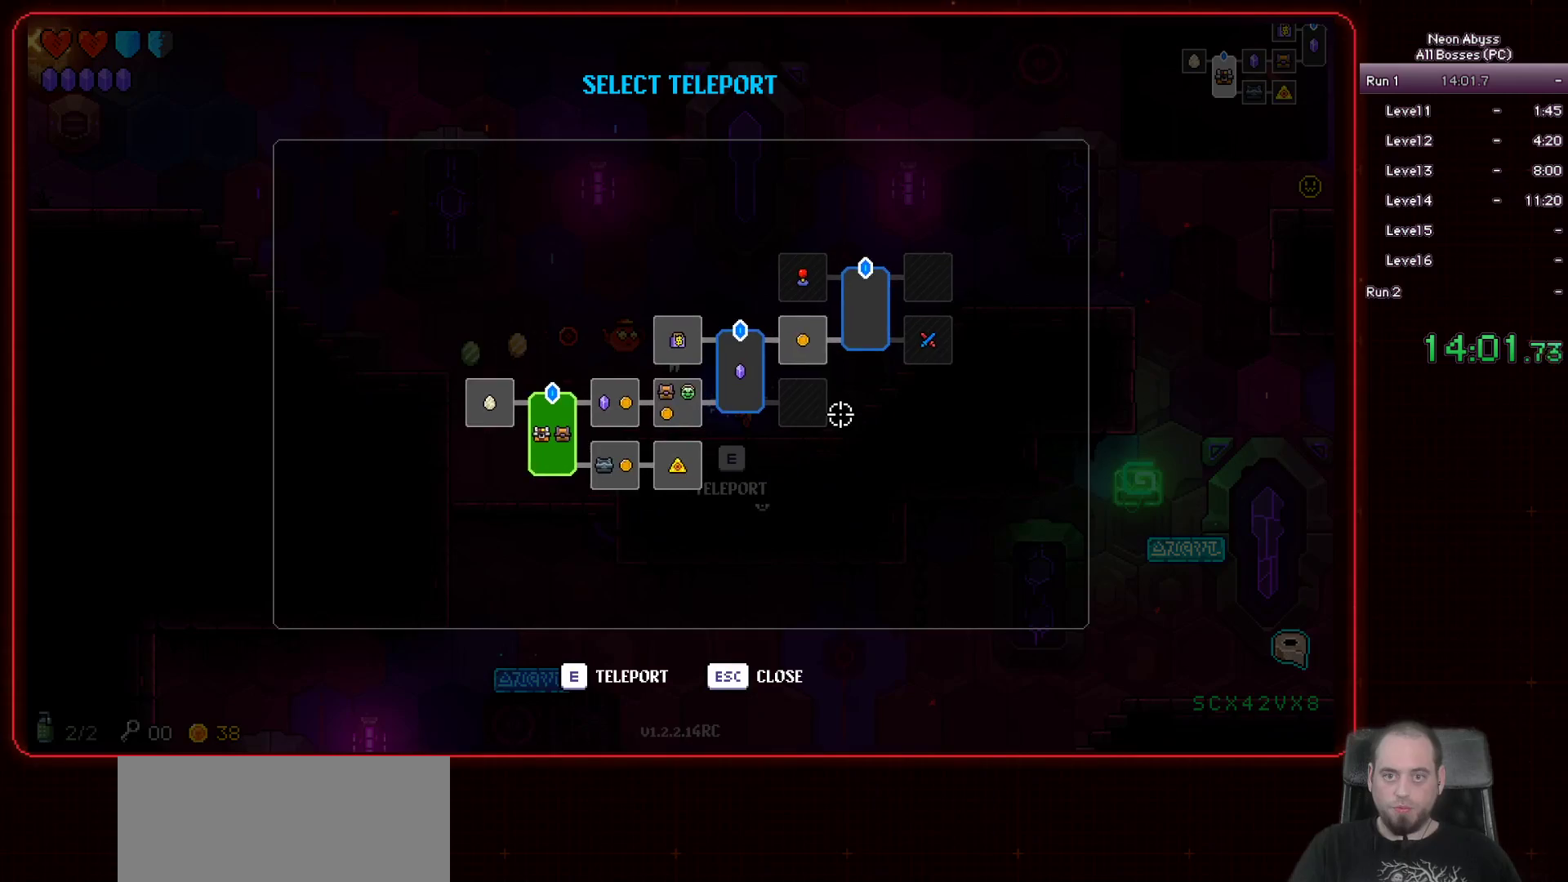
{"keys": [], "mouse": ["left"], "events": [[450, "mouse_left", "down"]]}
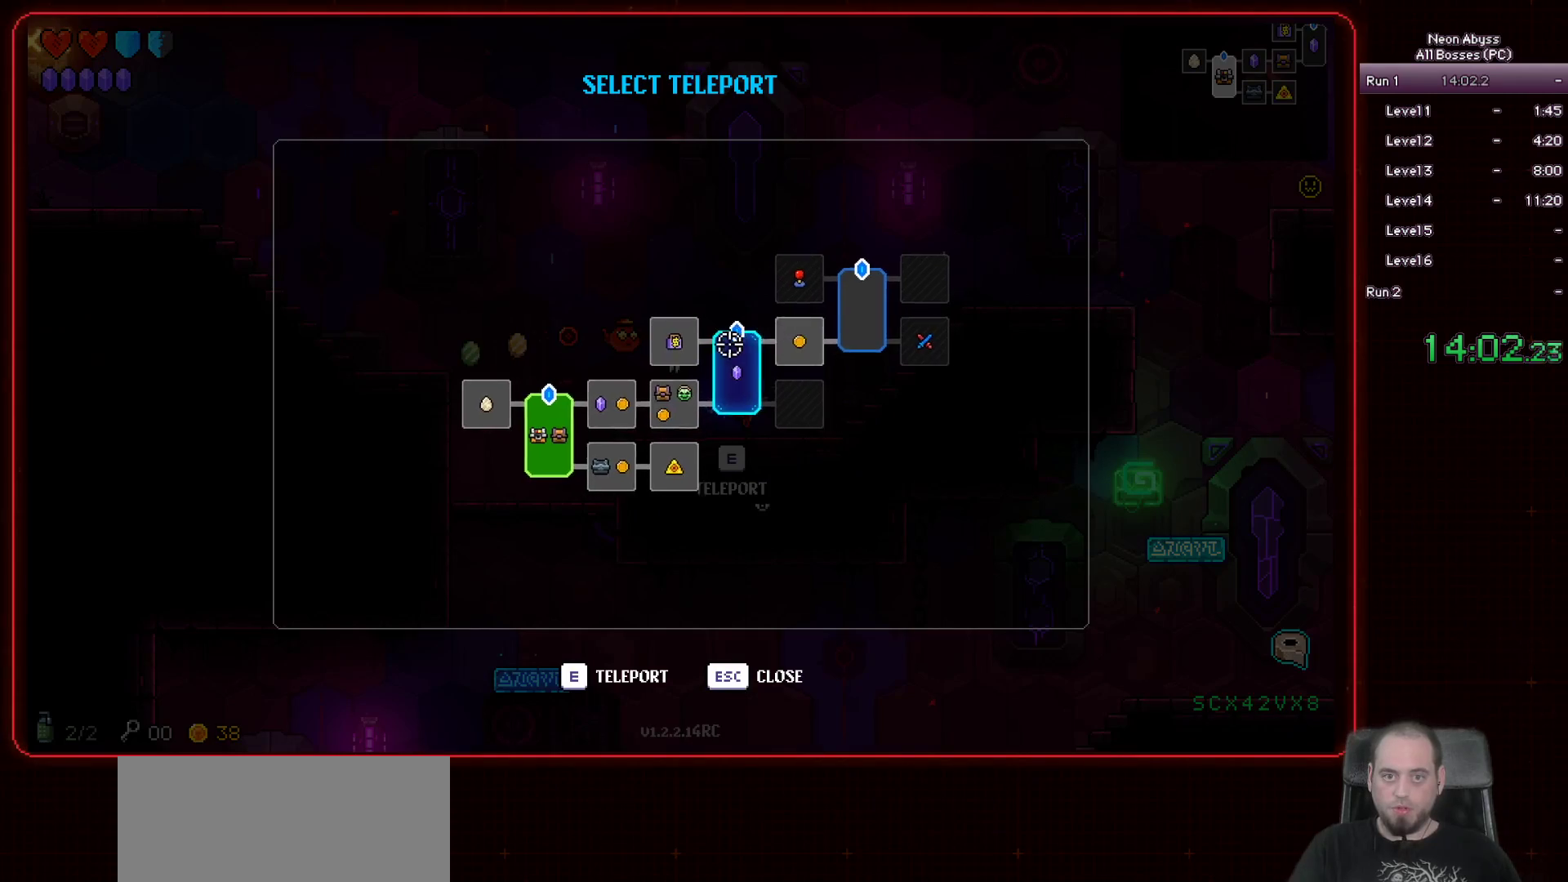
{"keys": ["d"], "mouse": [], "events": [[34, "mouse_left", "up"], [234, "d", "down"]]}
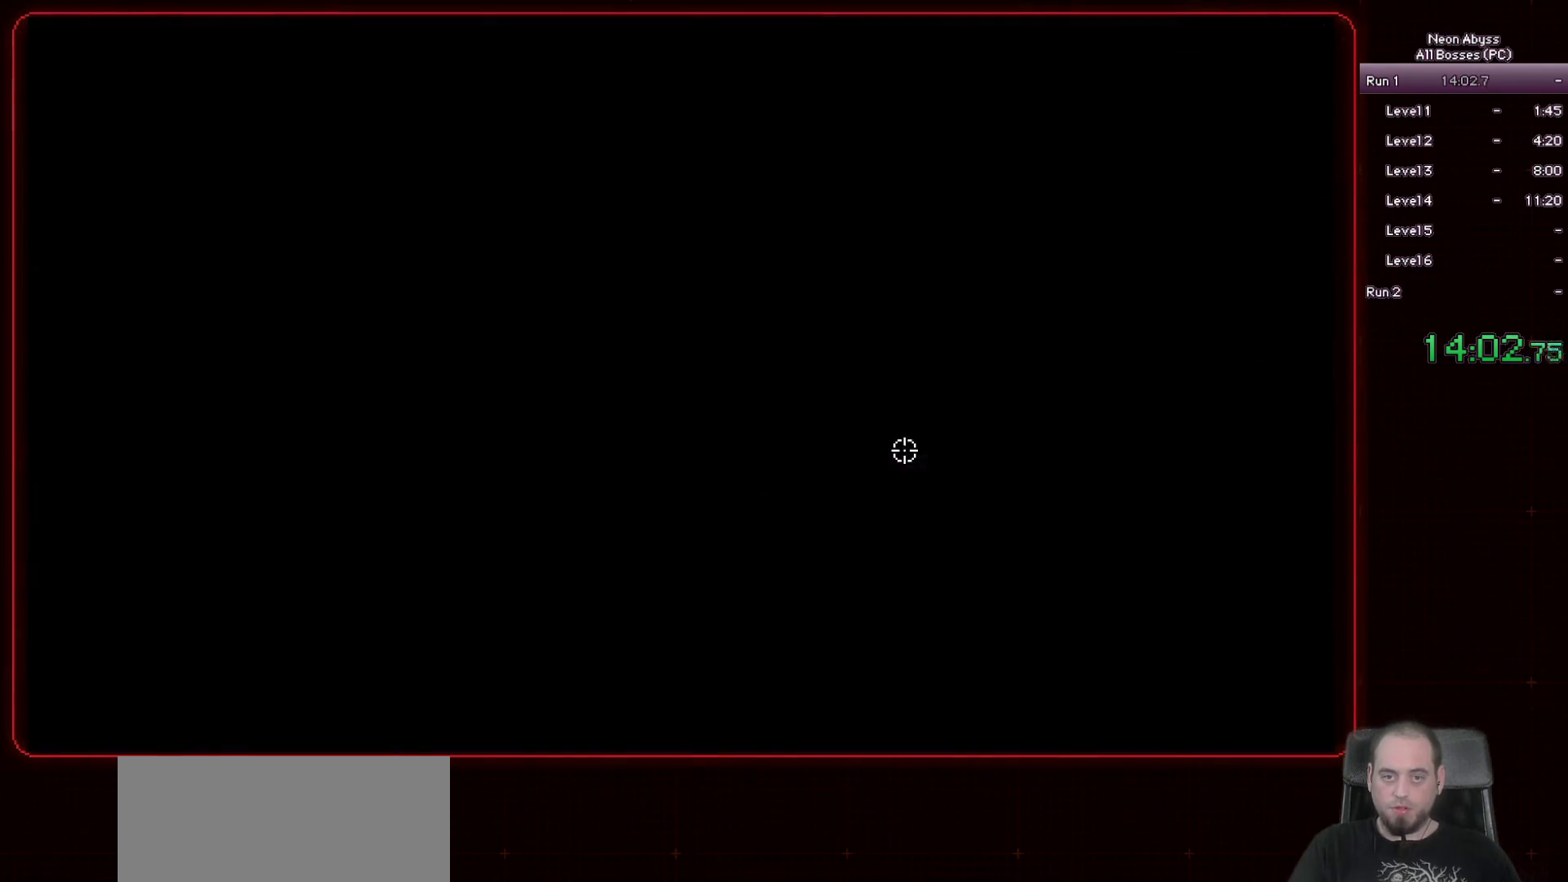
{"keys": ["d", "space"], "mouse": [], "events": [[467, "space", "down"]]}
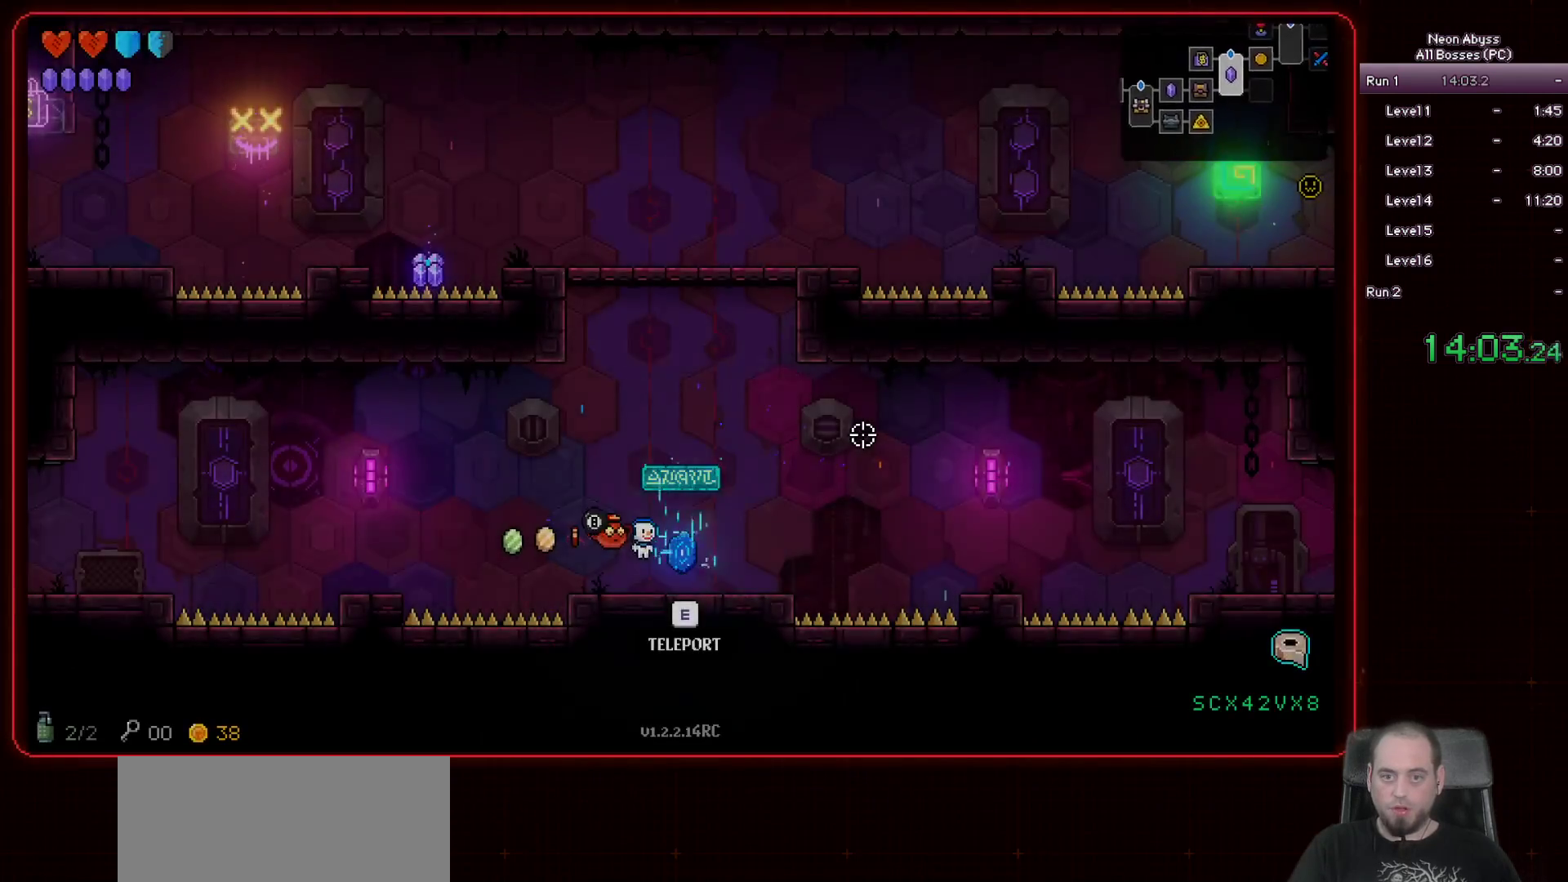
{"keys": ["d", "space"], "mouse": [], "events": [[301, "space", "up"], [417, "space", "down"]]}
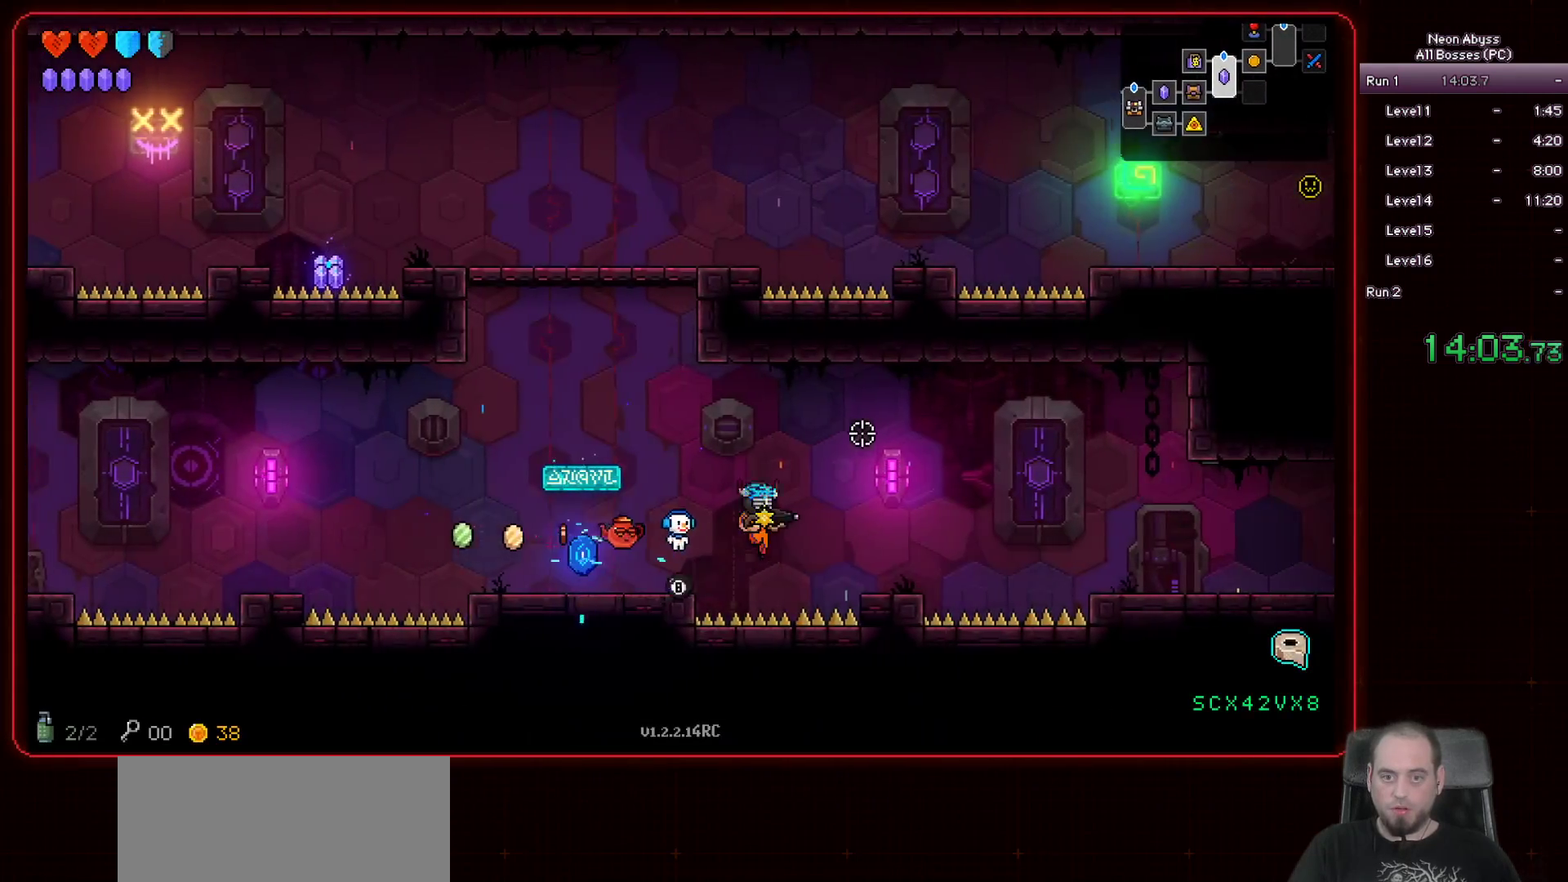
{"keys": ["a"], "mouse": [], "events": [[100, "space", "up"], [283, "a", "down"], [317, "d", "up"]]}
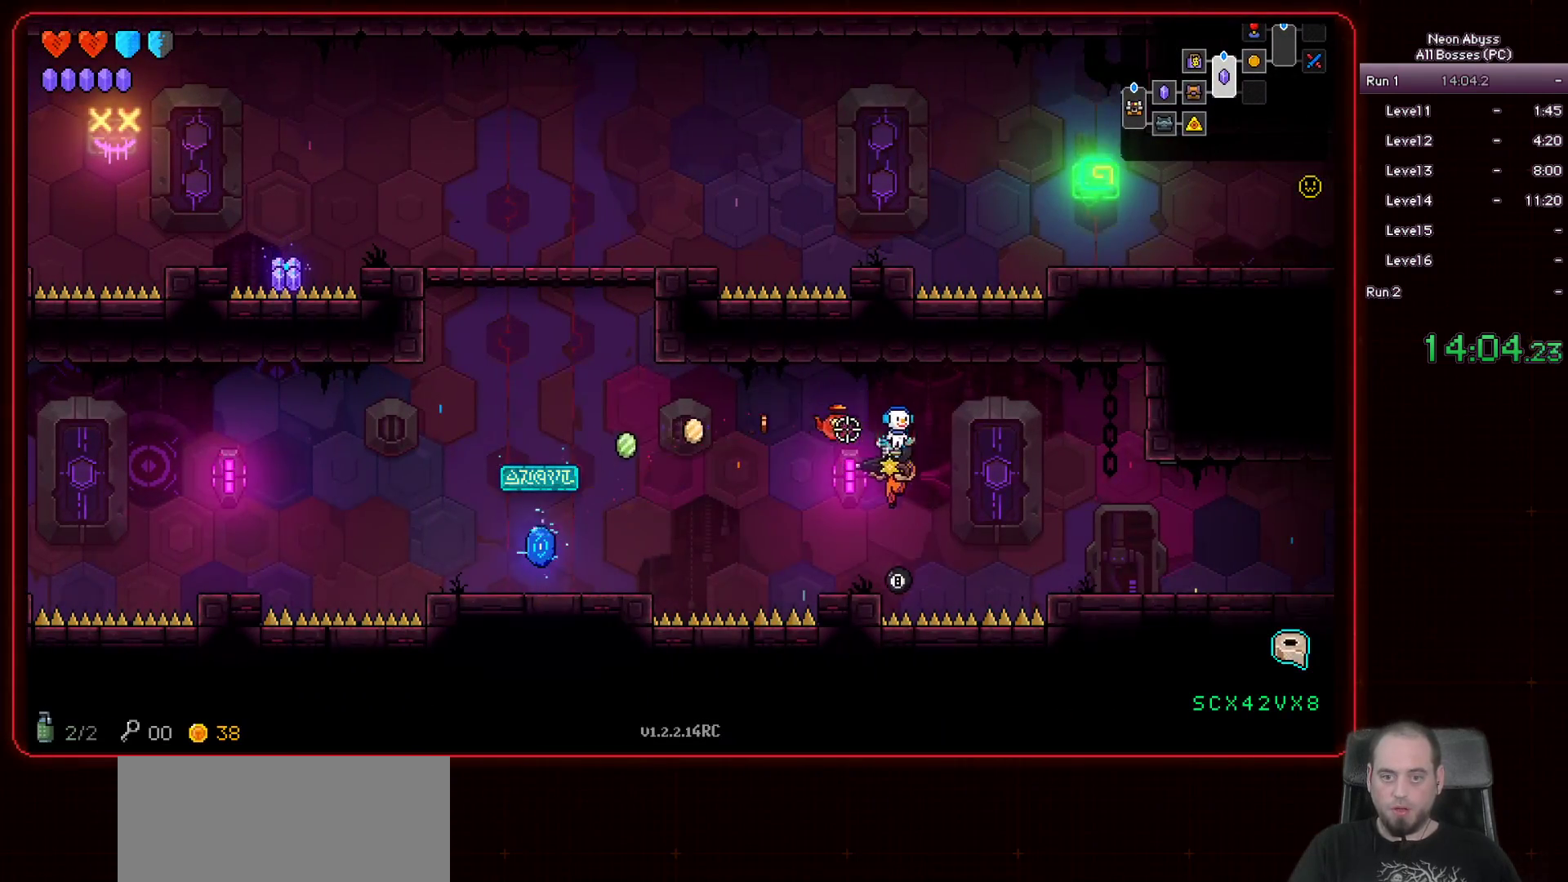
{"keys": ["d"], "mouse": [], "events": [[67, "a", "up"], [201, "space", "down"], [301, "d", "down"], [401, "space", "up"]]}
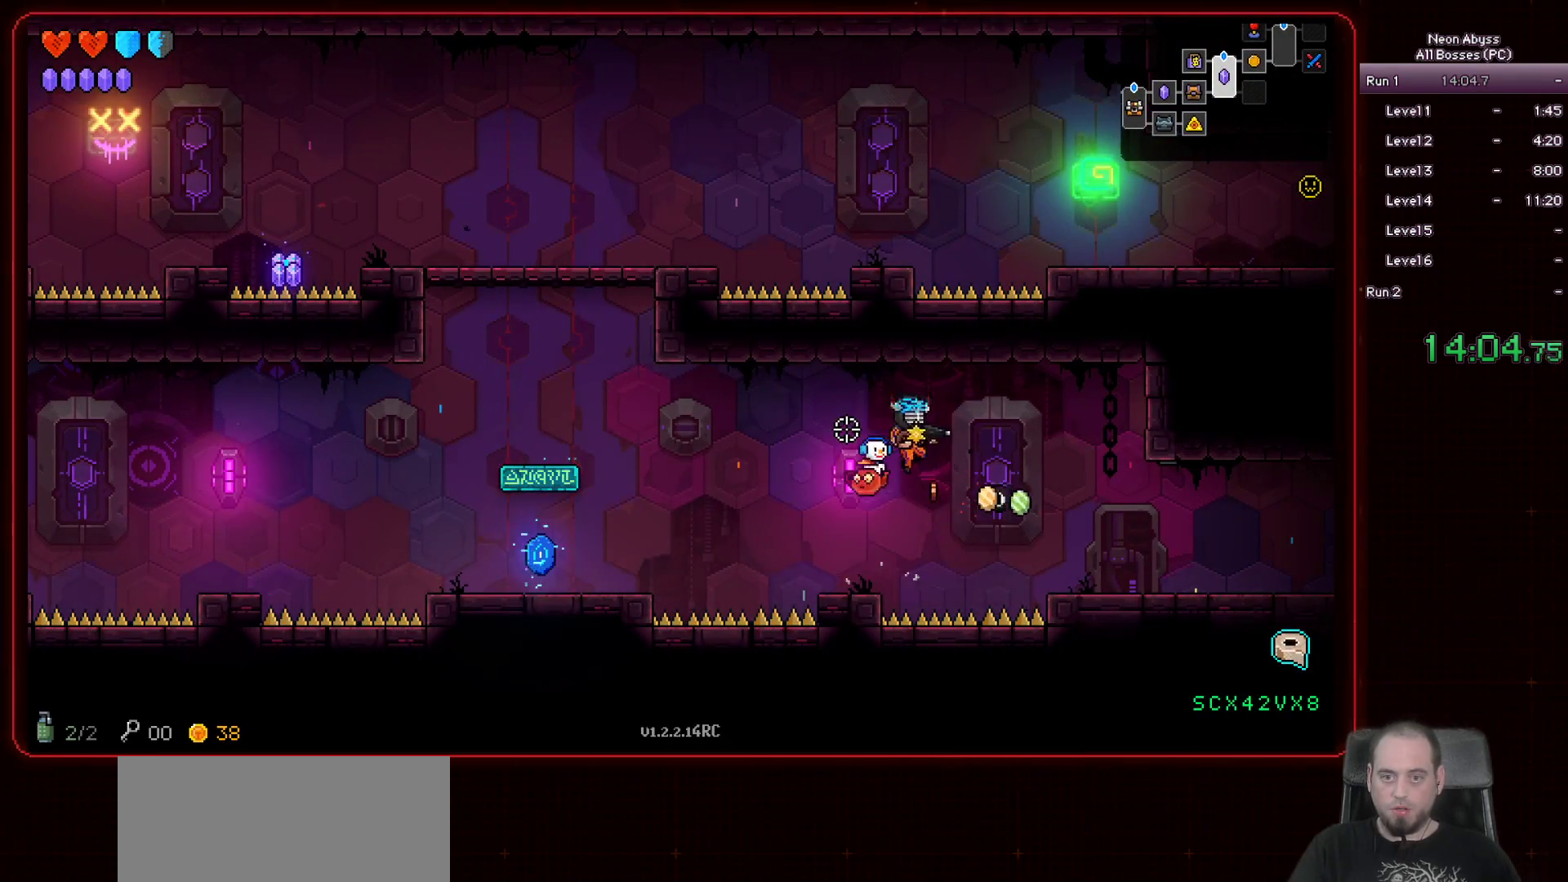
{"keys": ["d", "shift"], "mouse": [], "events": [[384, "shift", "down"]]}
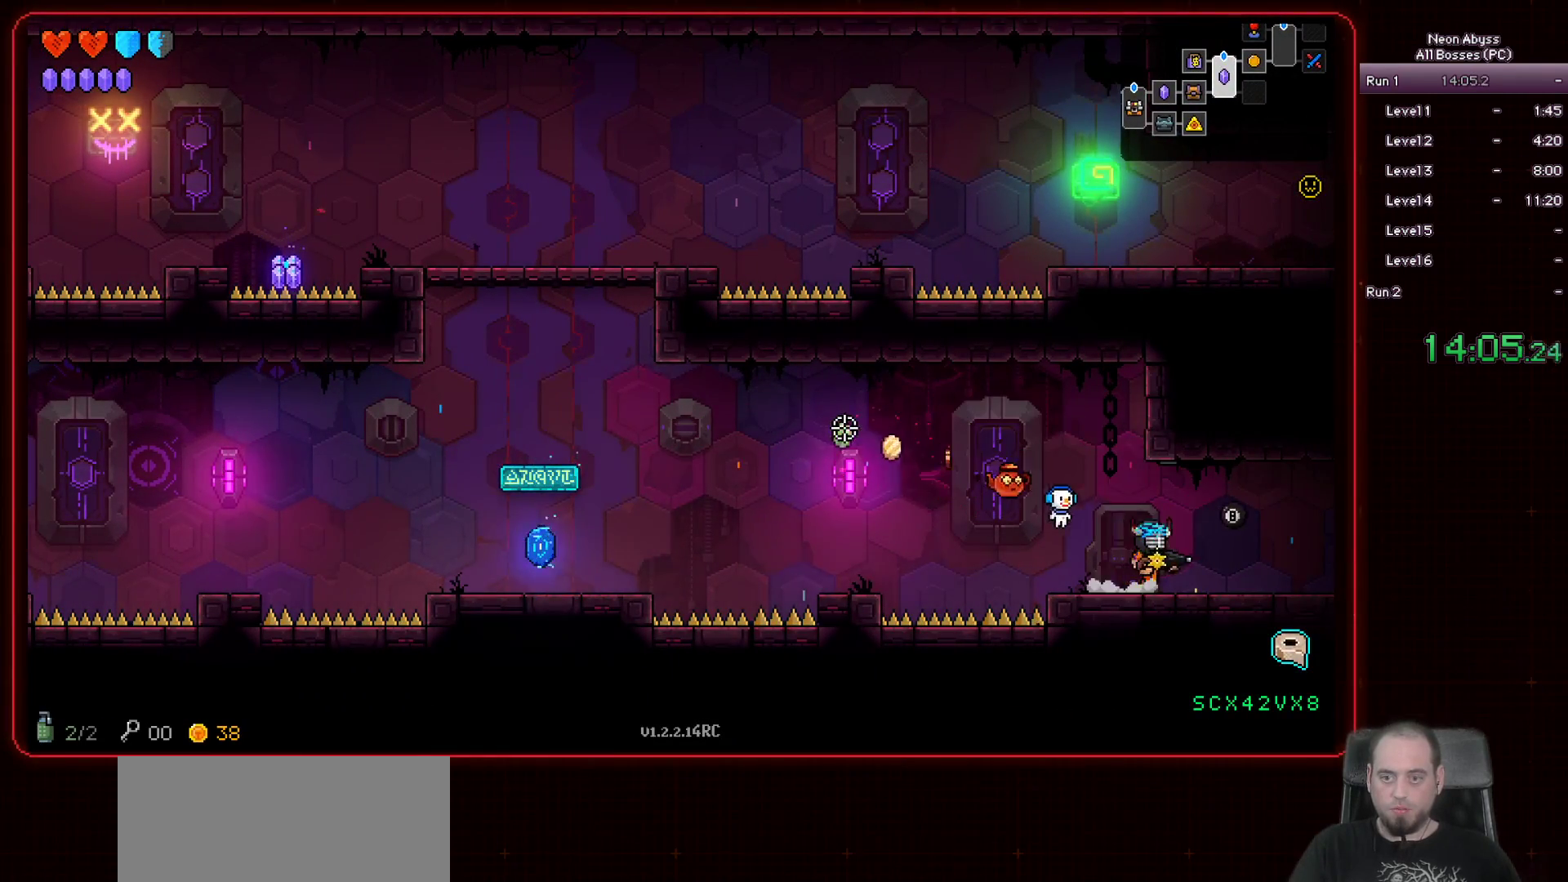
{"keys": ["d"], "mouse": [], "events": [[17, "shift", "up"]]}
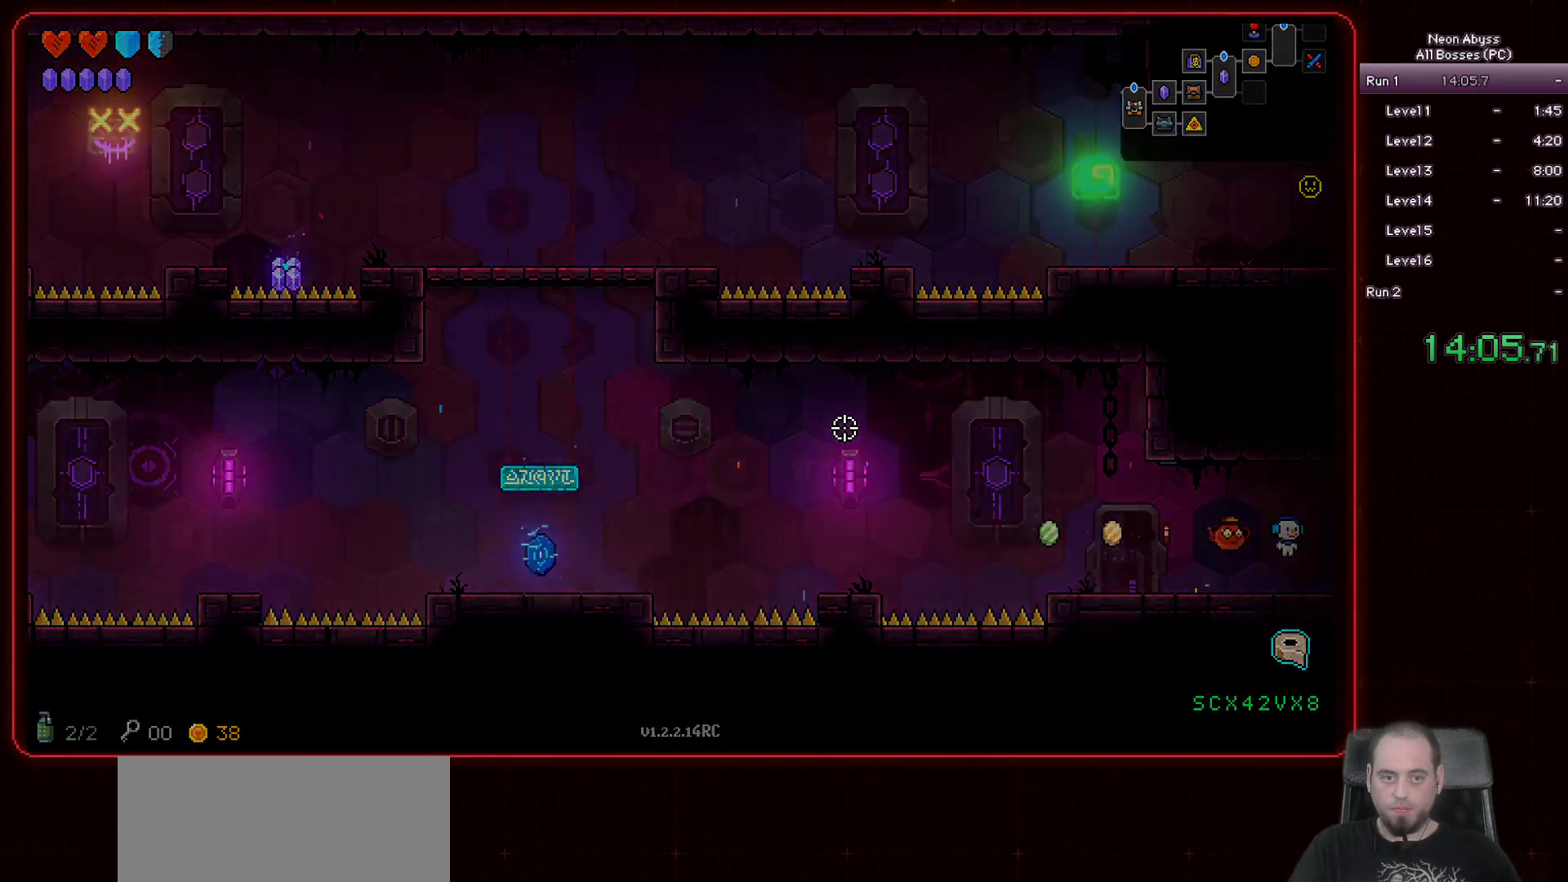
{"keys": ["d"], "mouse": [], "events": []}
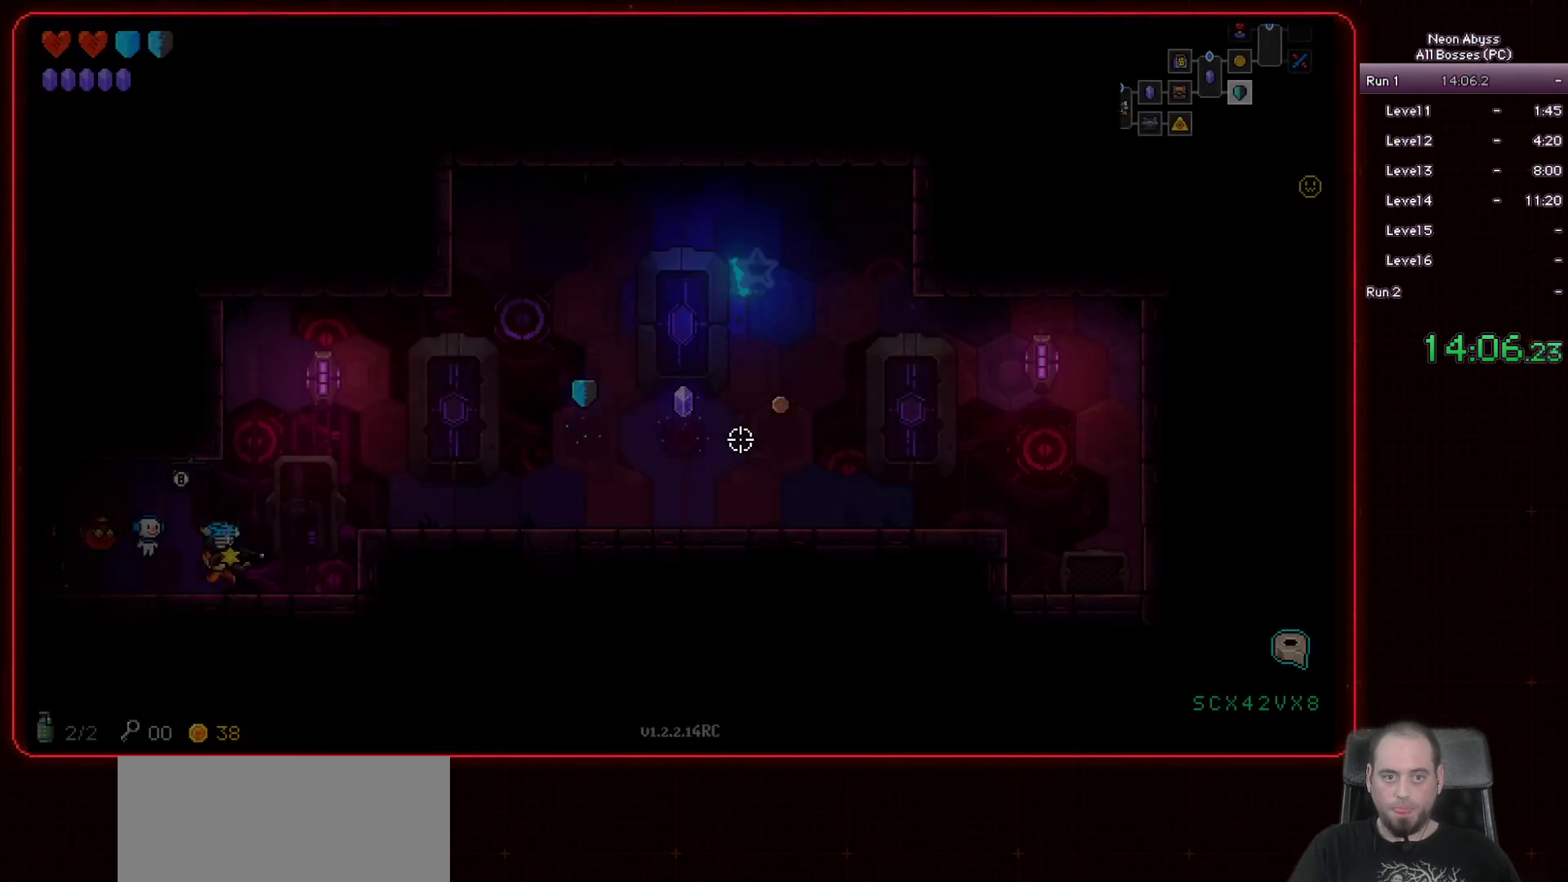
{"keys": ["d"], "mouse": [], "events": [[183, "space", "down"], [350, "space", "up"]]}
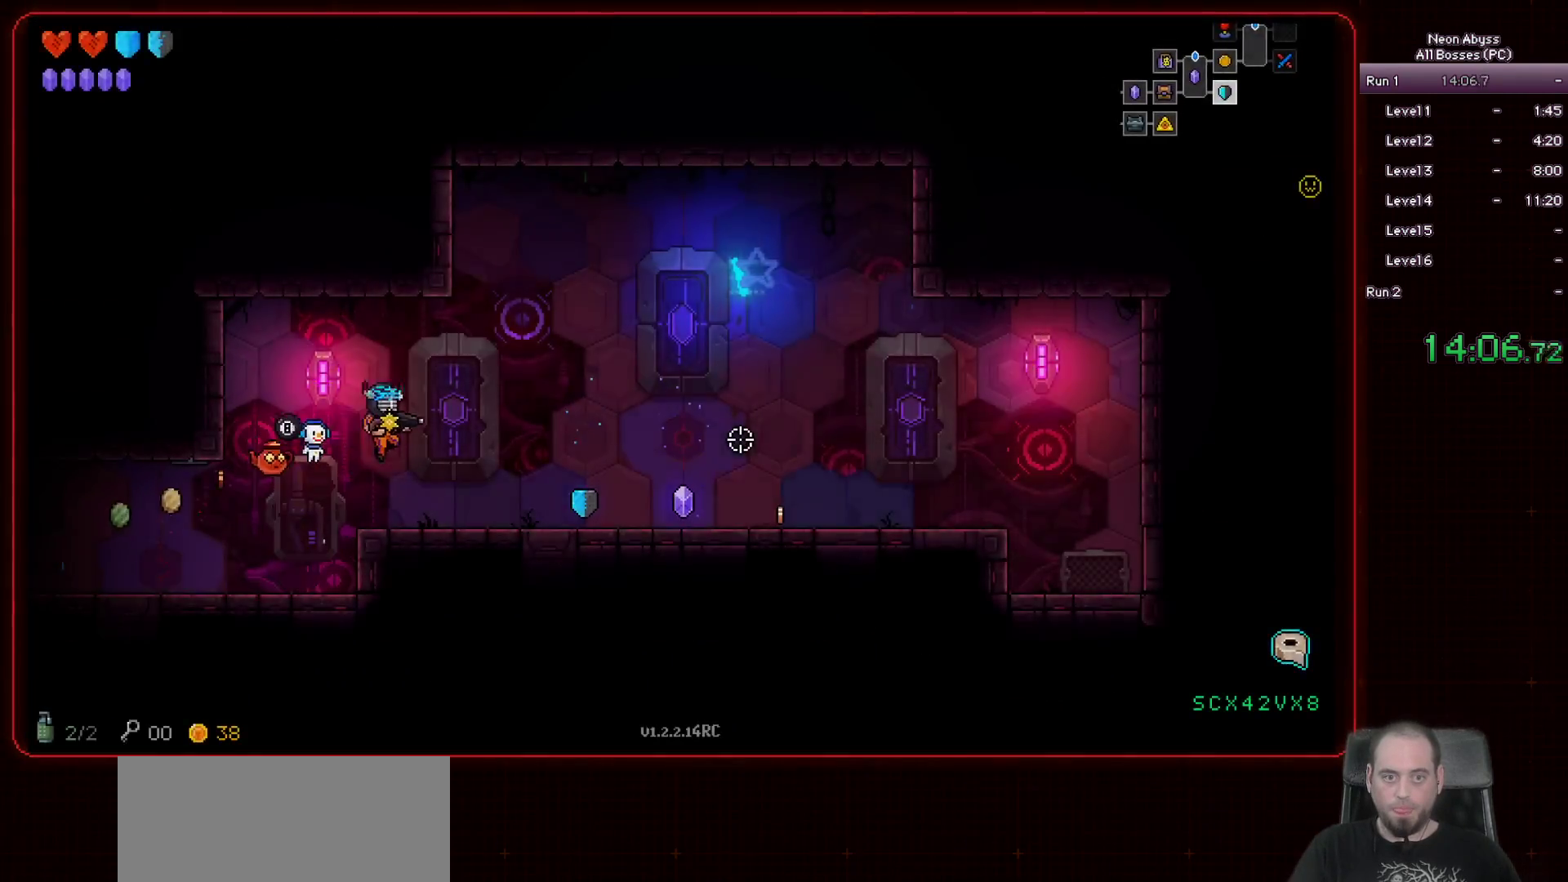
{"keys": ["d"], "mouse": [], "events": []}
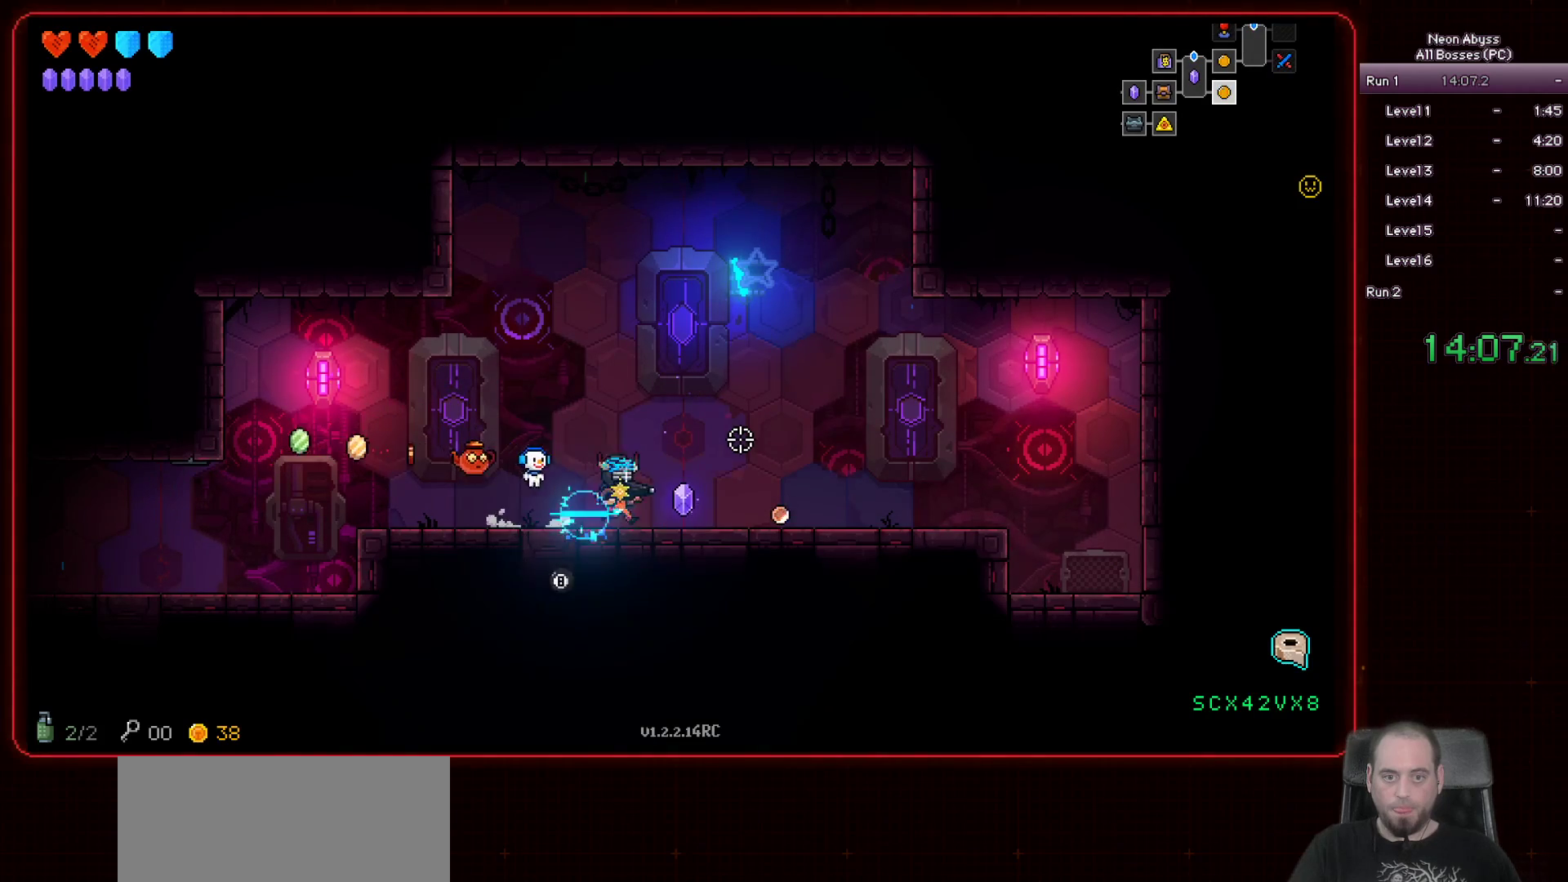
{"keys": ["a"], "mouse": [], "events": [[350, "a", "down"], [417, "d", "up"]]}
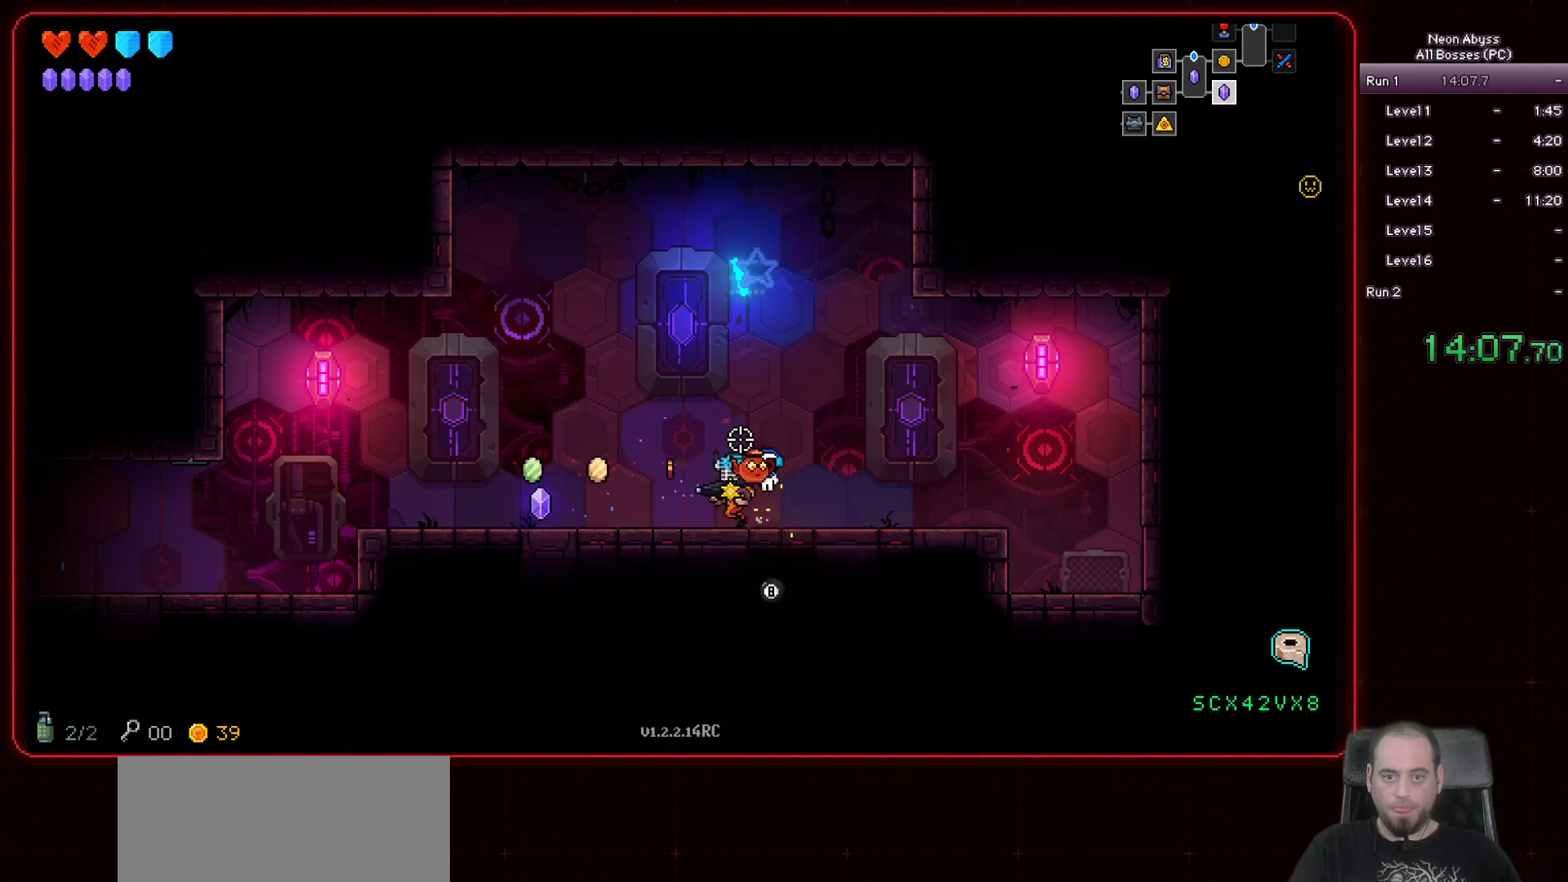
{"keys": ["a"], "mouse": [], "events": [[184, "shift", "down"], [334, "shift", "up"]]}
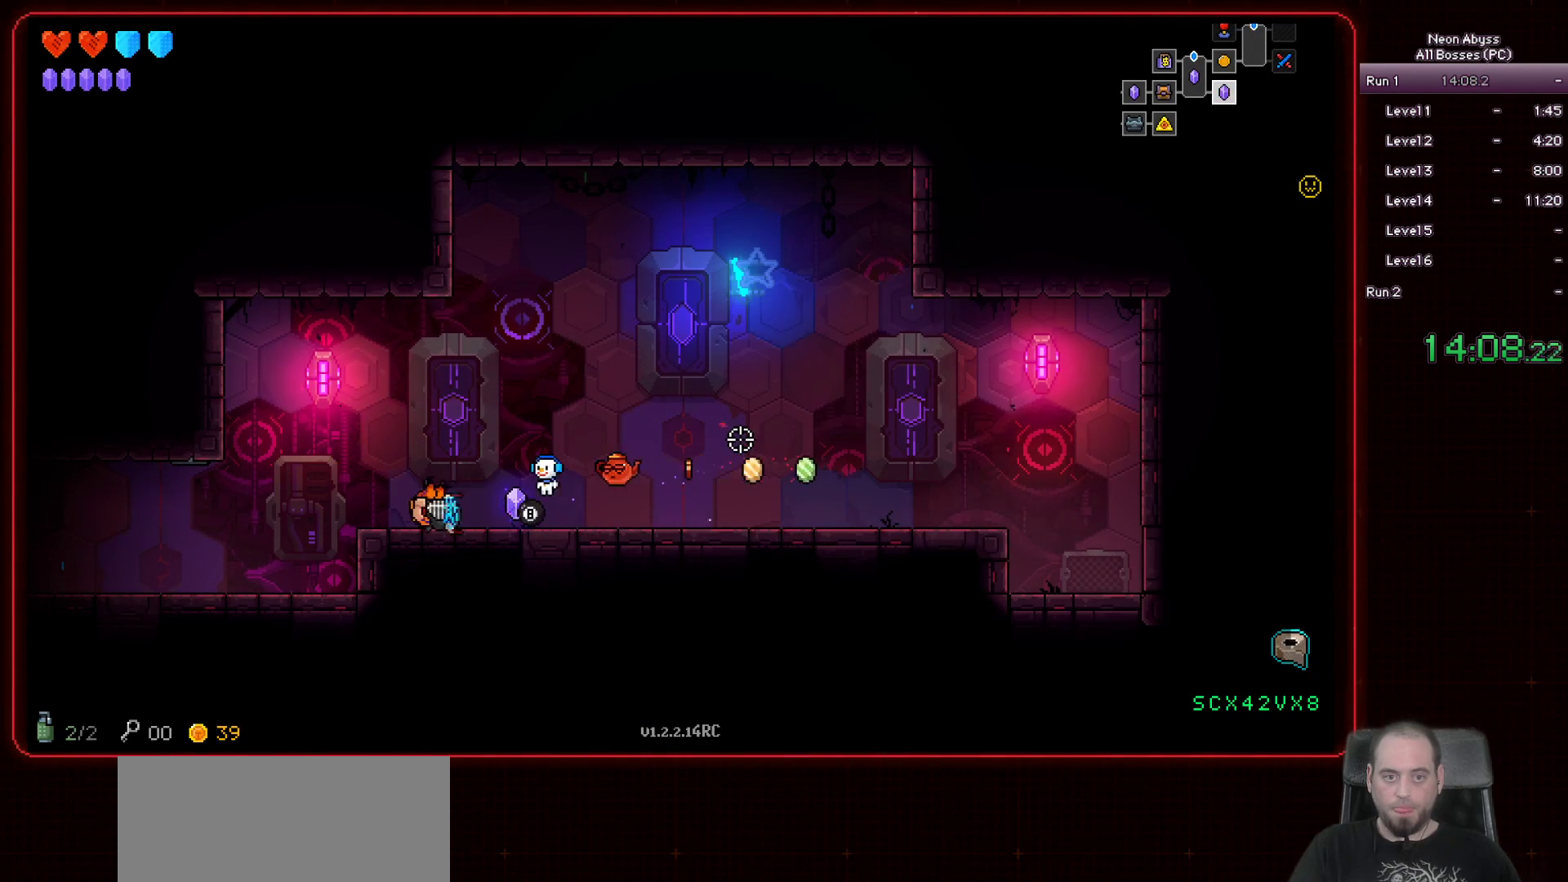
{"keys": ["a"], "mouse": [], "events": []}
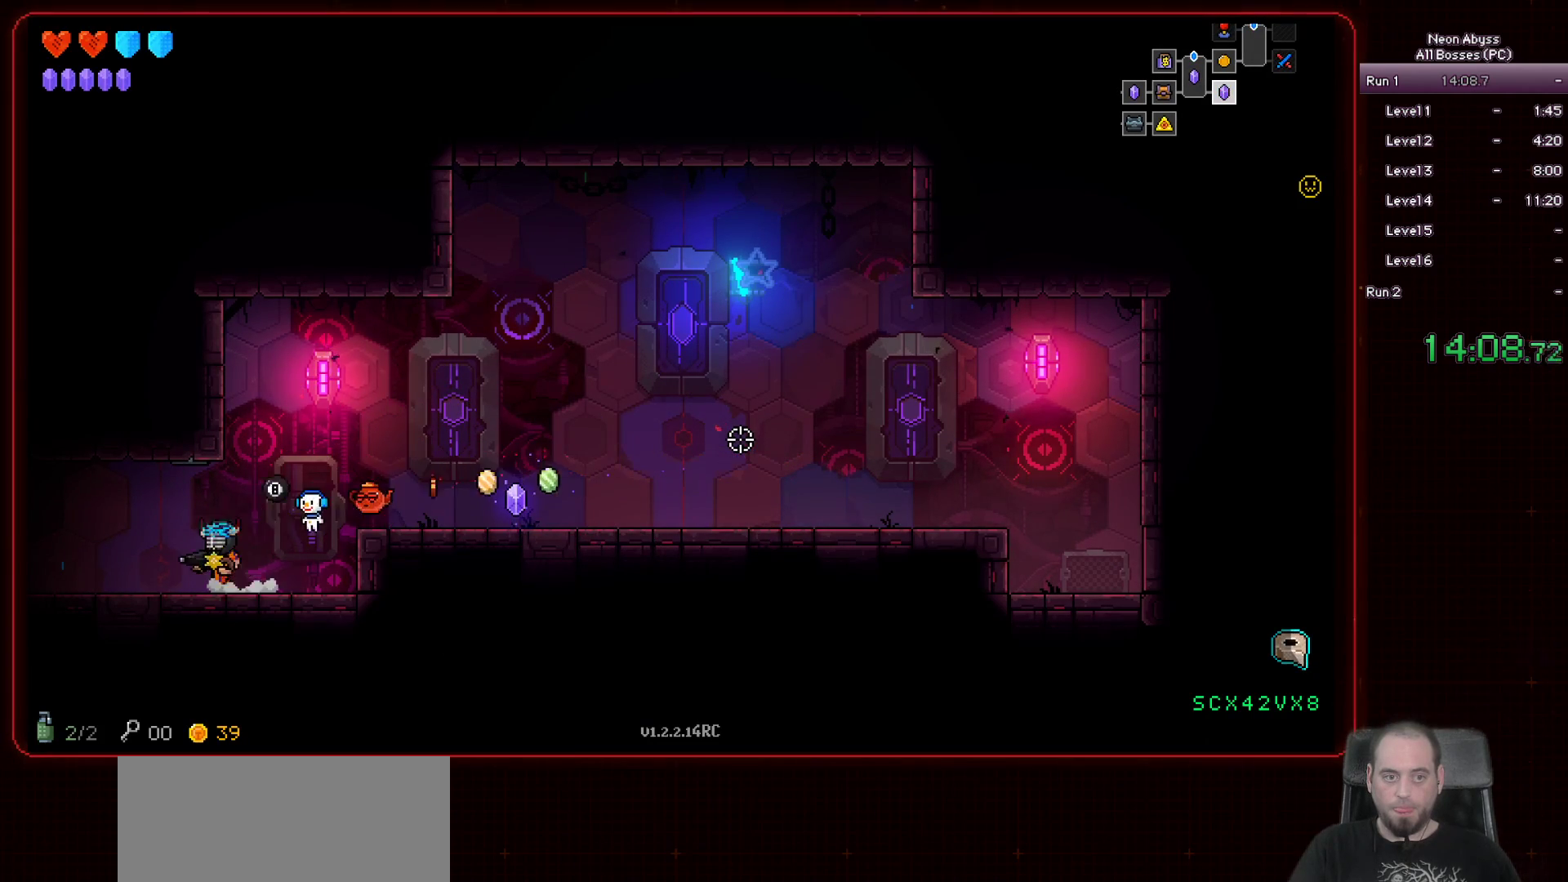
{"keys": ["a"], "mouse": [], "events": []}
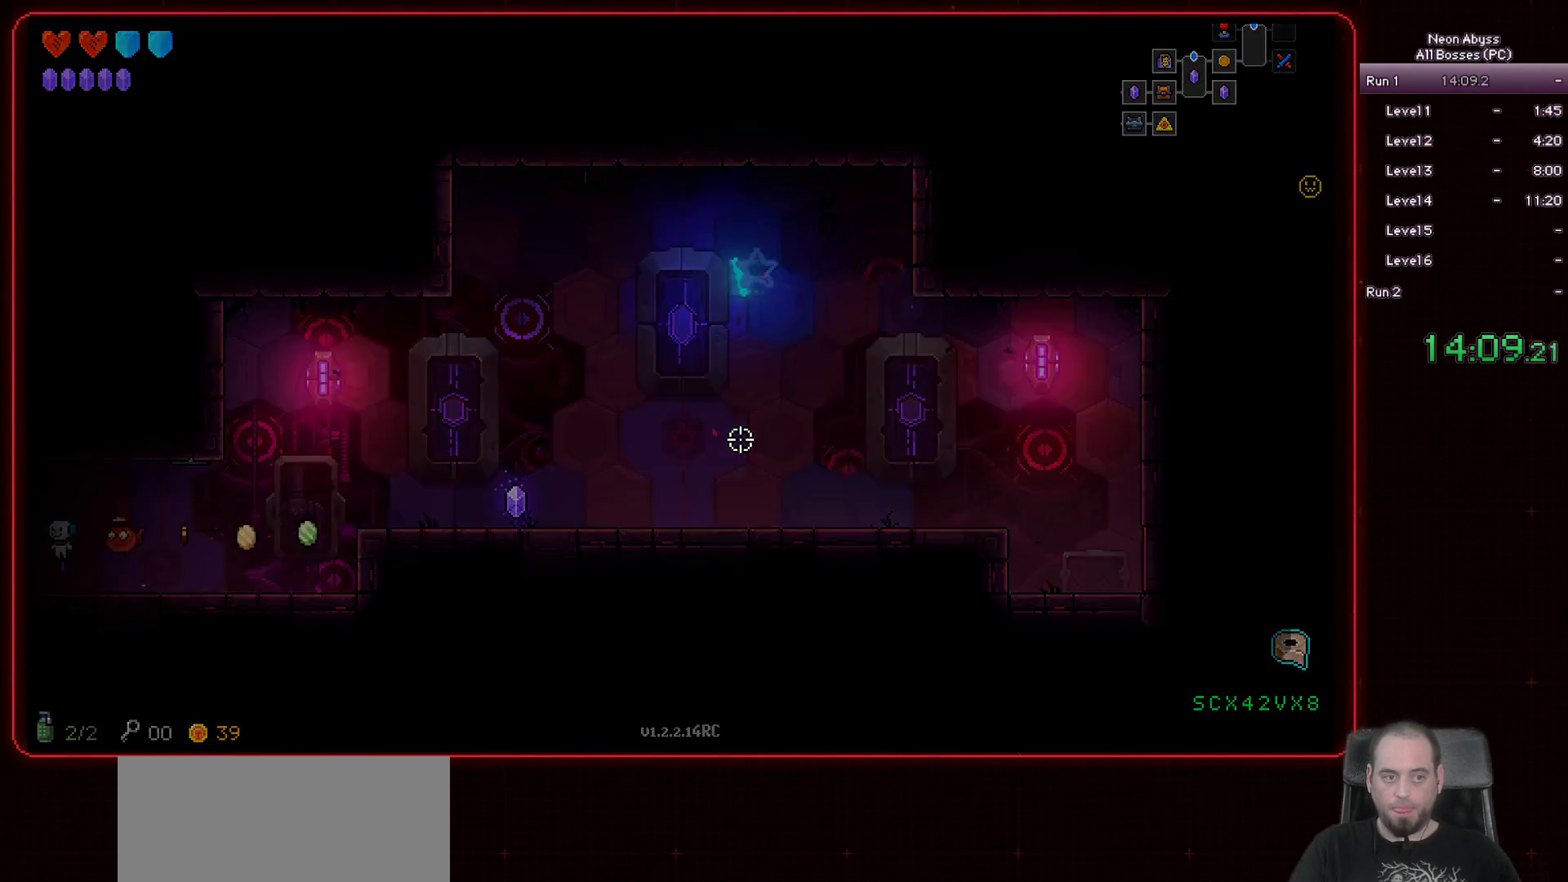
{"keys": [], "mouse": [], "events": [[100, "a", "up"]]}
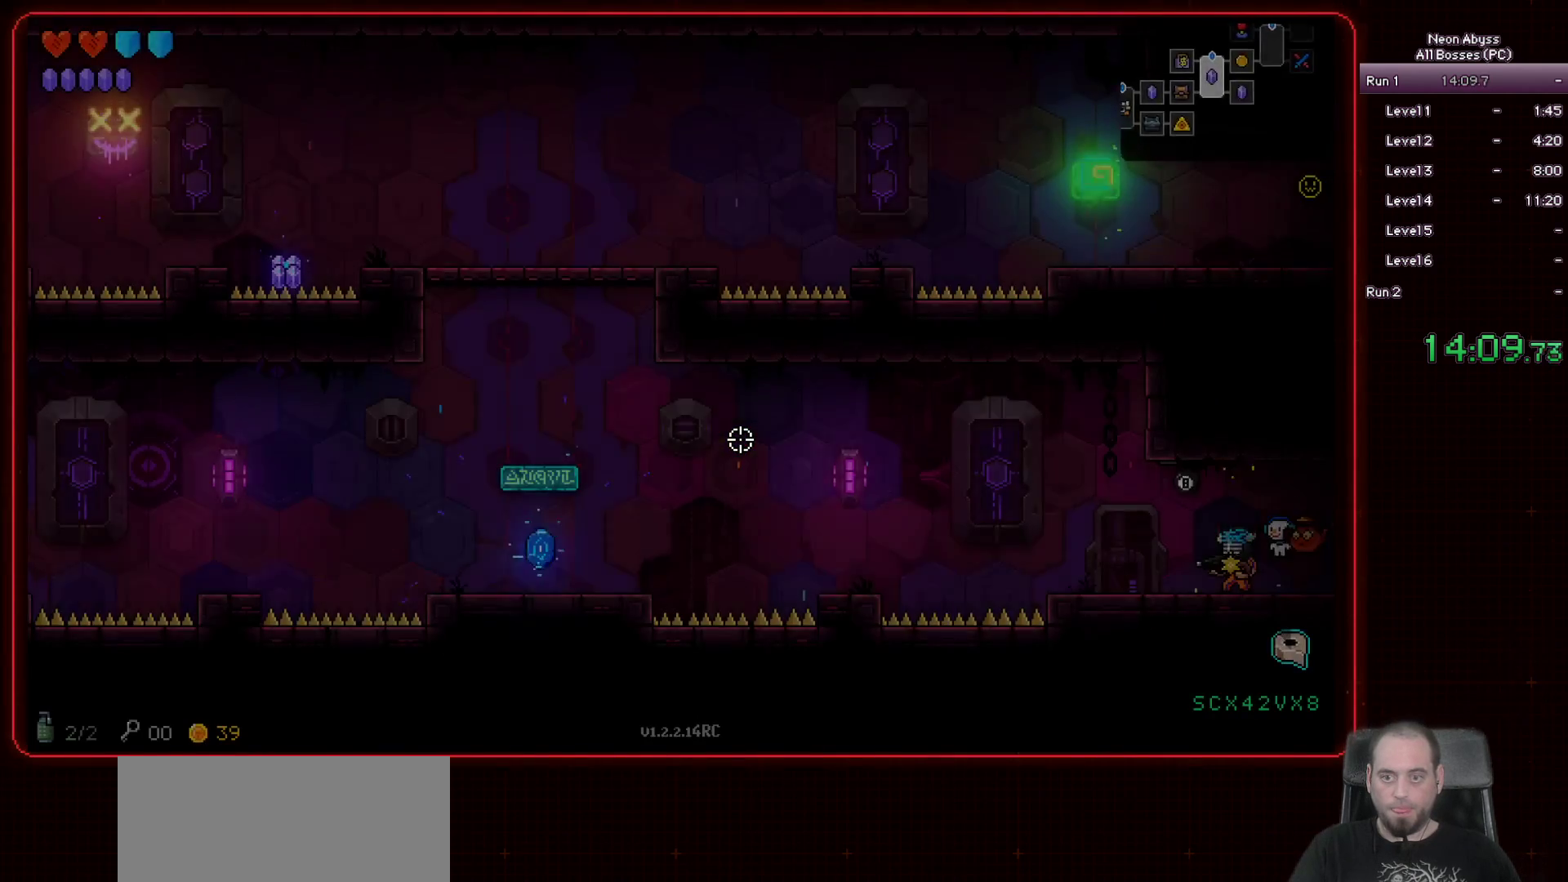
{"keys": ["a"], "mouse": [], "events": [[184, "a", "down"]]}
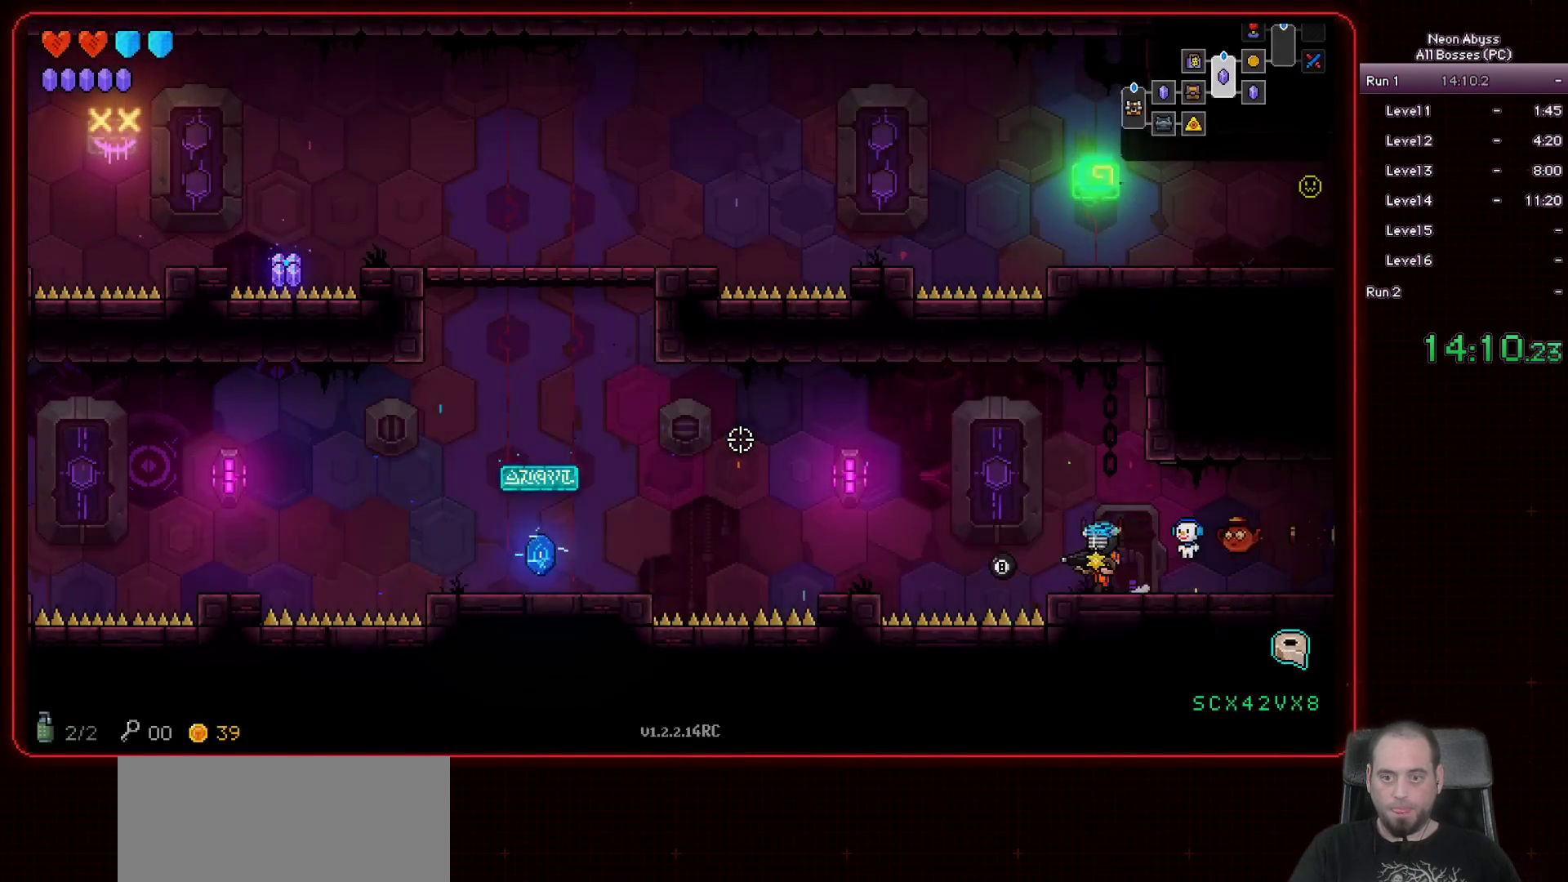
{"keys": [], "mouse": [], "events": [[16, "space", "down"], [183, "space", "up"], [417, "a", "up"]]}
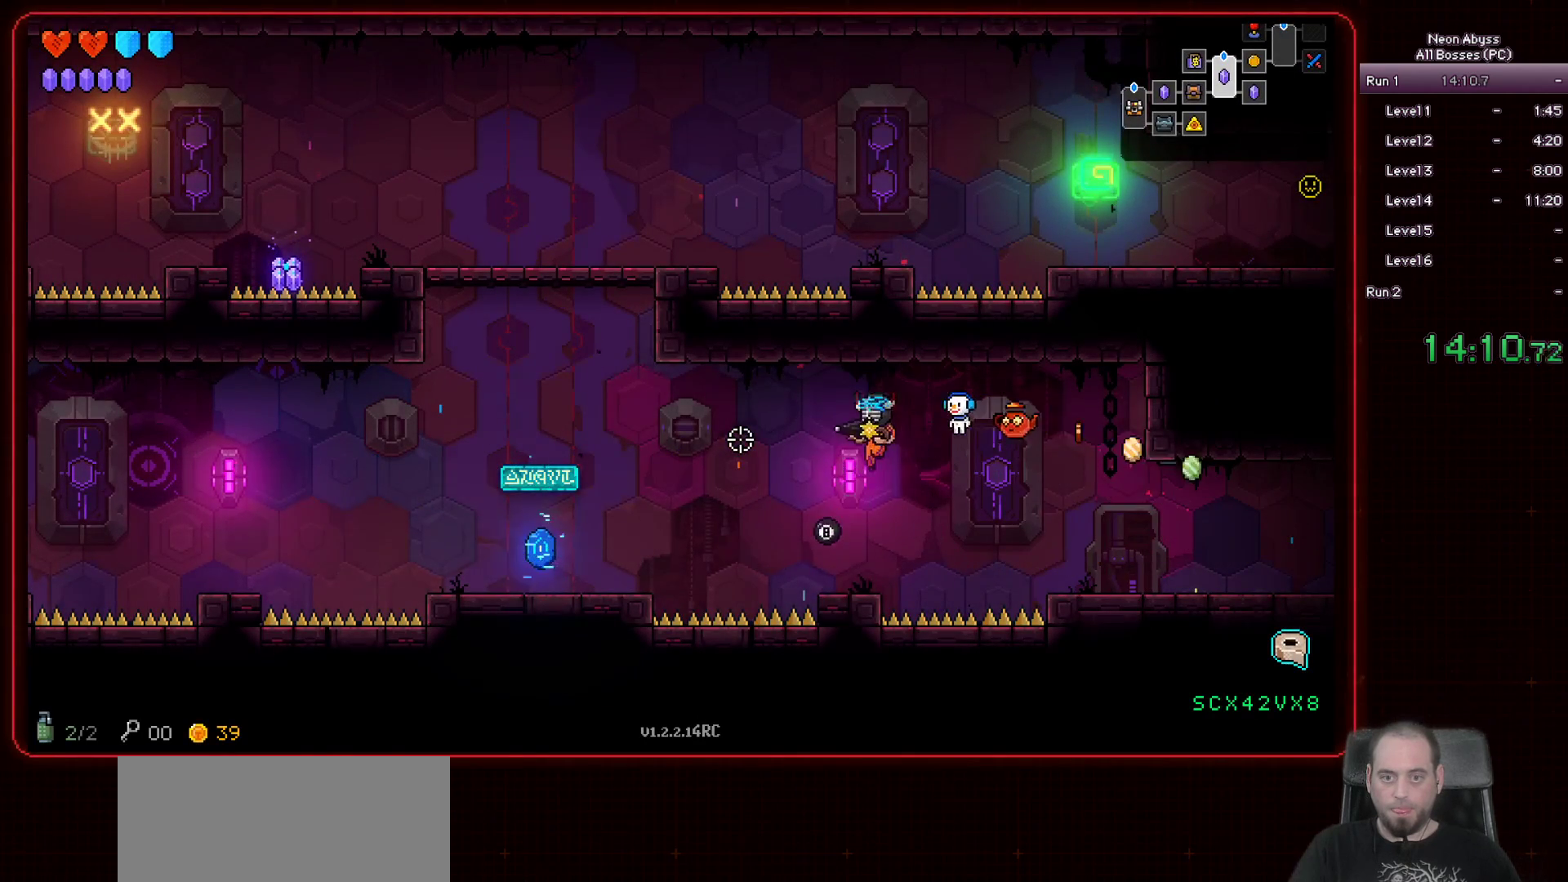
{"keys": ["a"], "mouse": [], "events": [[184, "a", "down"], [200, "space", "down"], [334, "space", "up"]]}
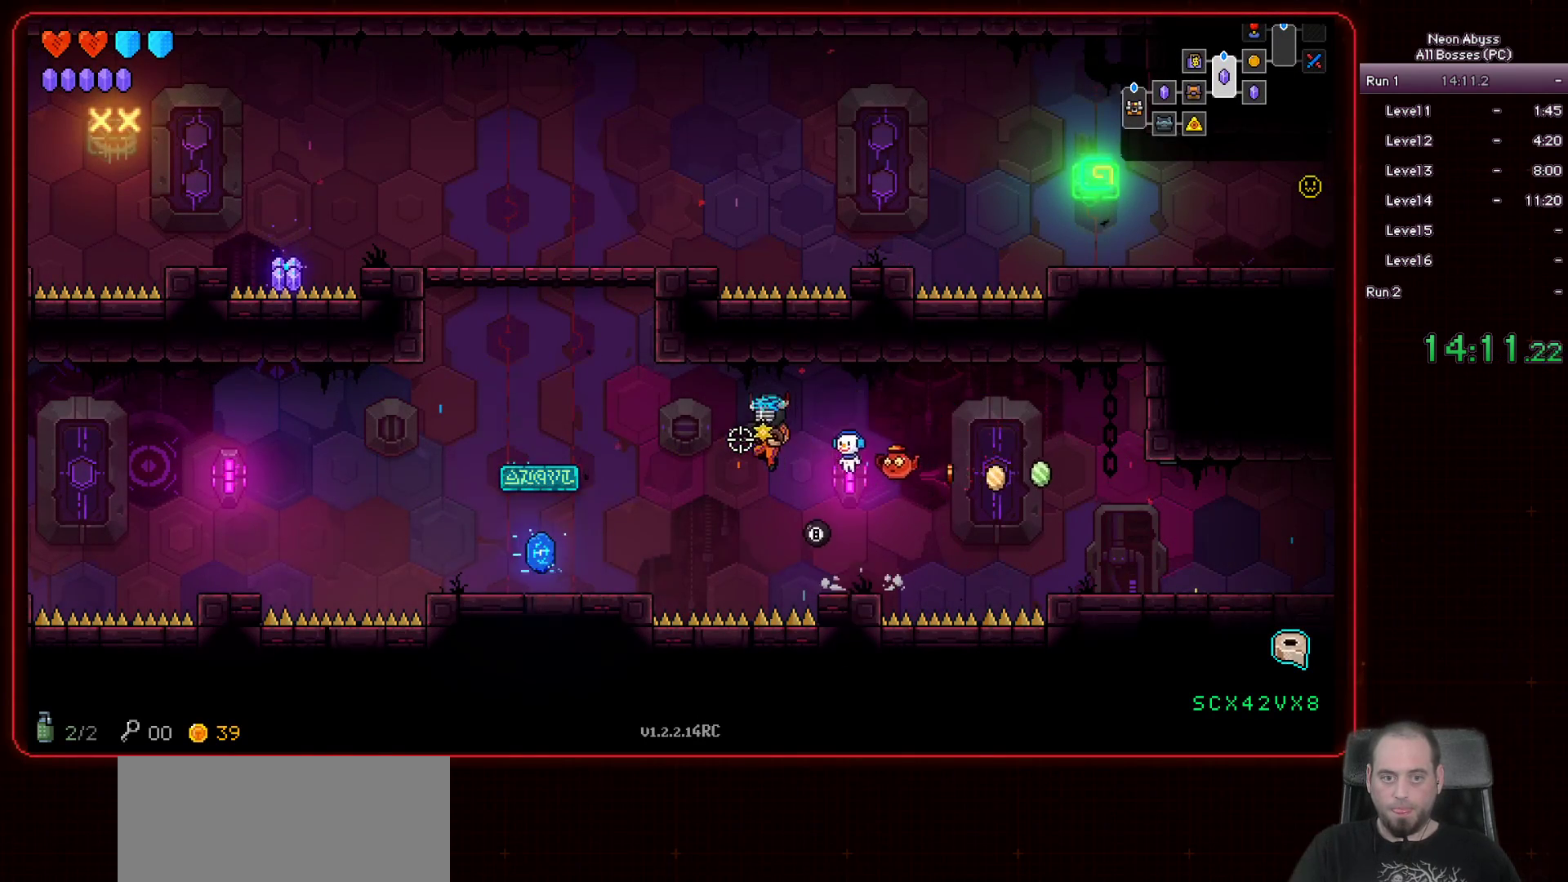
{"keys": ["e"], "mouse": [], "events": [[467, "e", "down"], [483, "a", "up"]]}
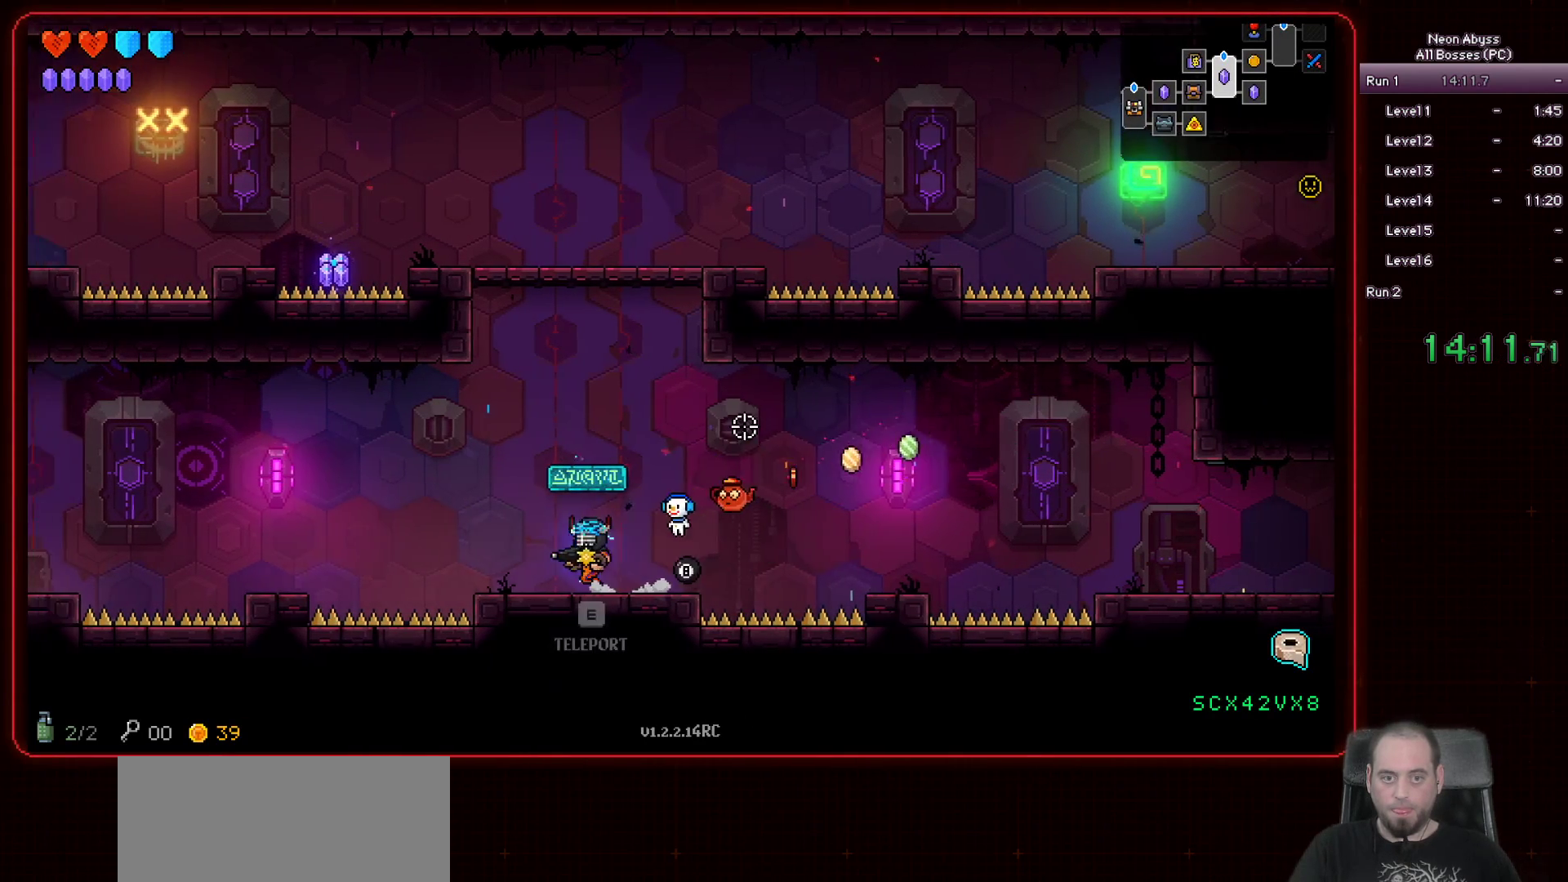
{"keys": [], "mouse": [], "events": [[67, "e", "up"]]}
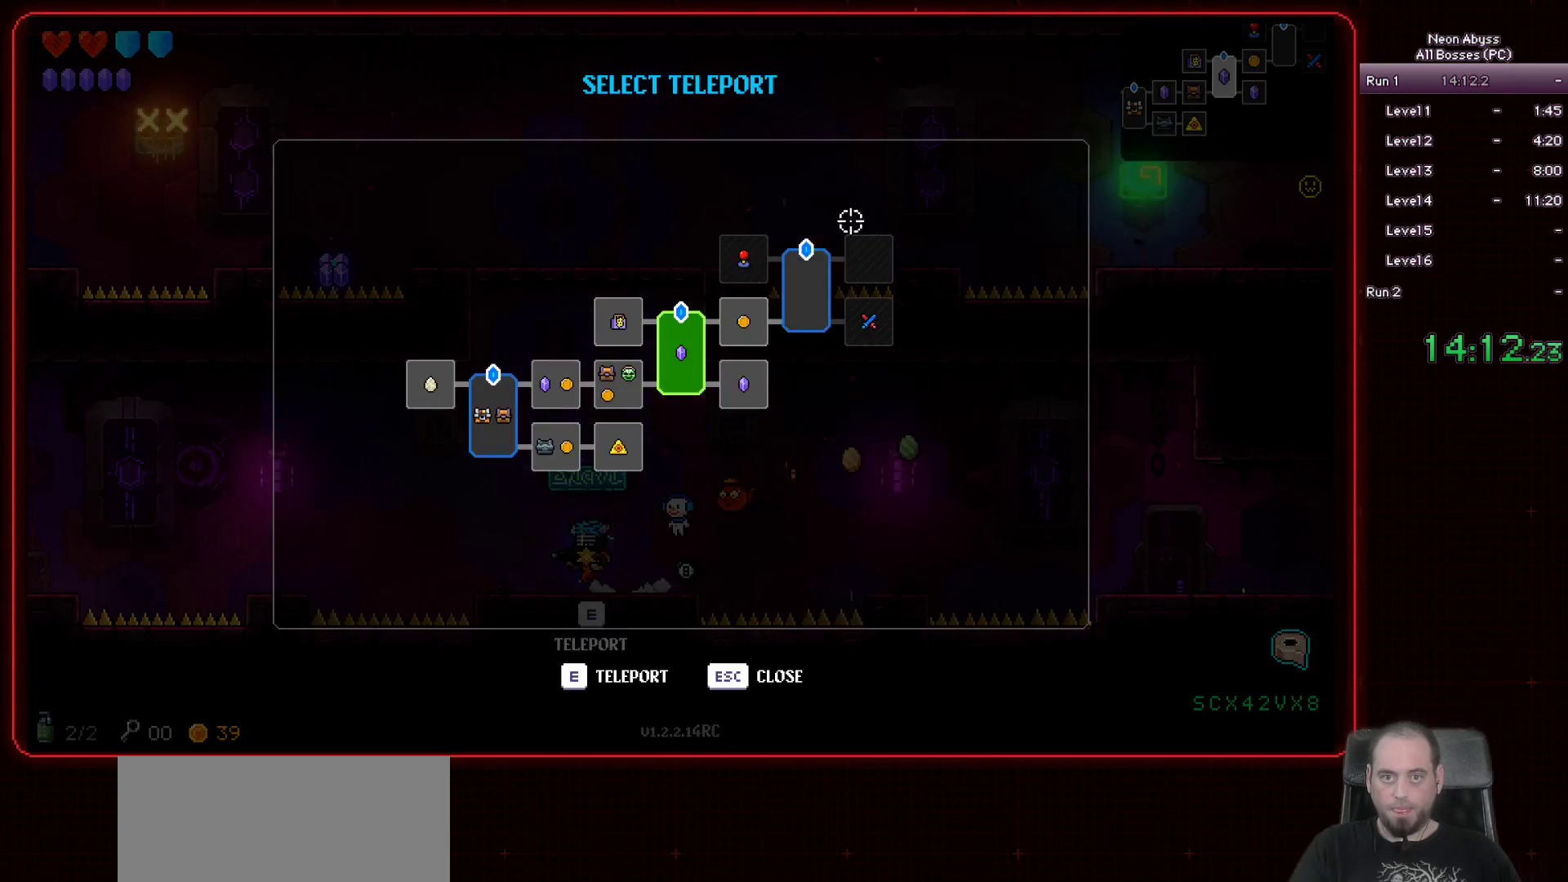
{"keys": ["d"], "mouse": [], "events": [[100, "mouse_left", "down"], [183, "mouse_left", "up"], [483, "d", "down"]]}
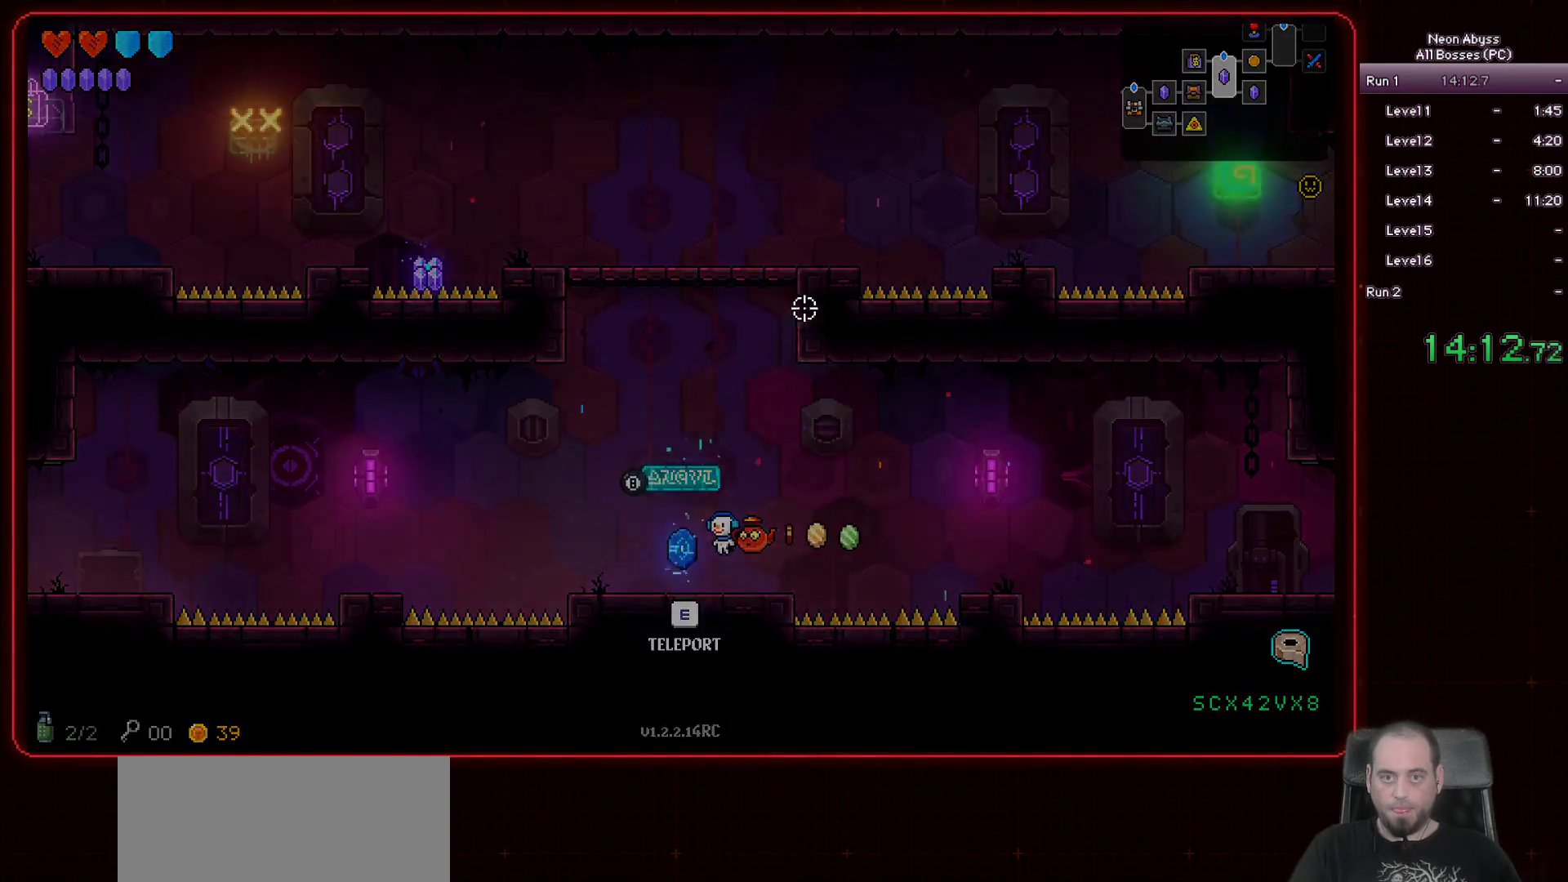
{"keys": ["d"], "mouse": [], "events": []}
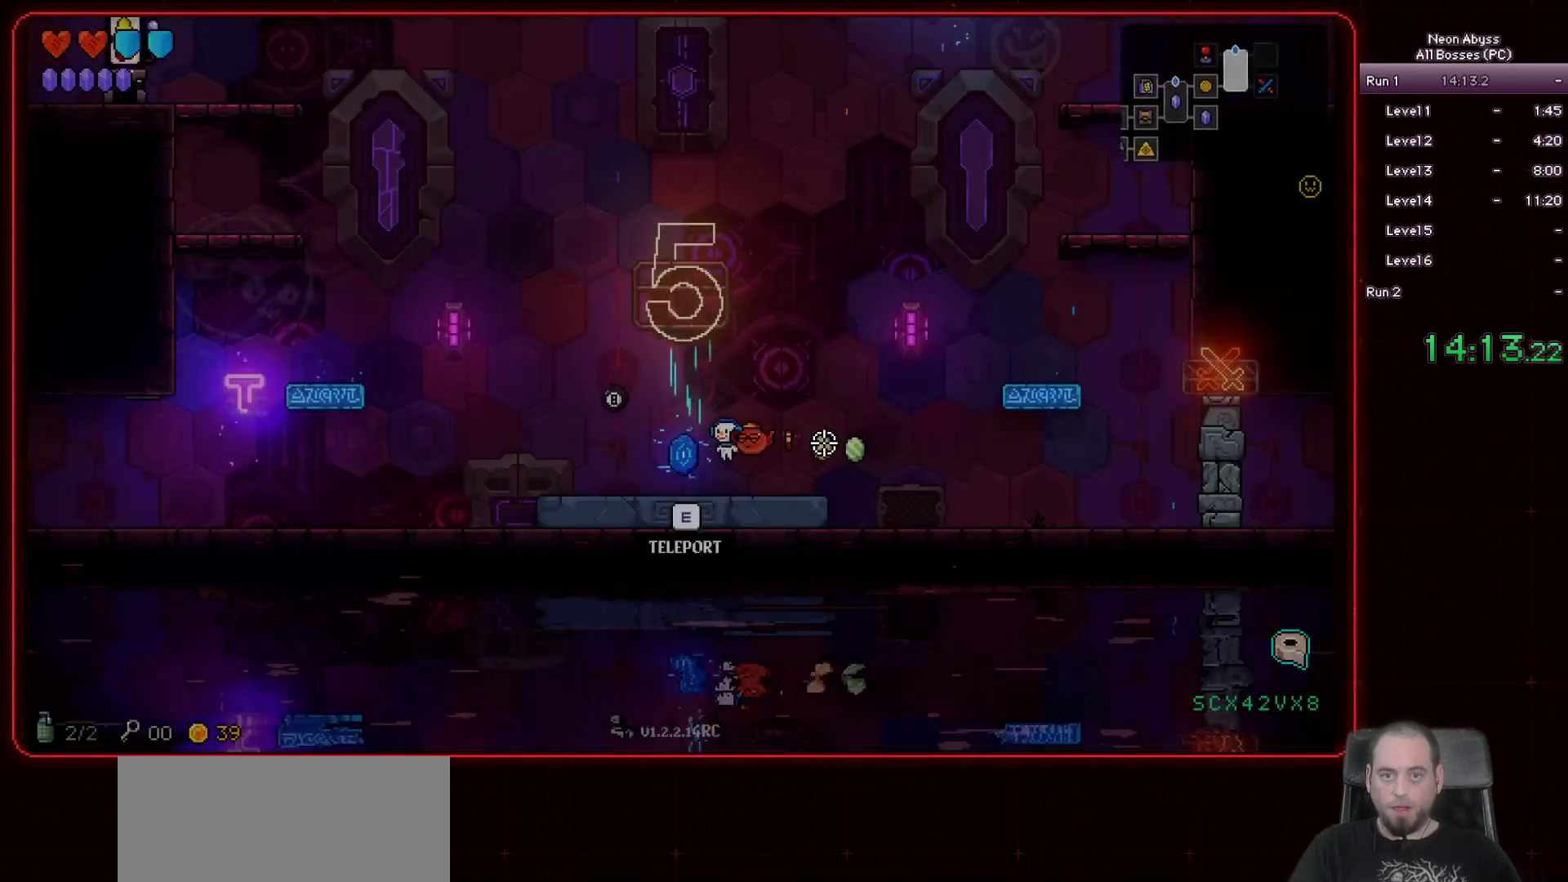
{"keys": ["d", "space"], "mouse": [], "events": [[433, "space", "down"]]}
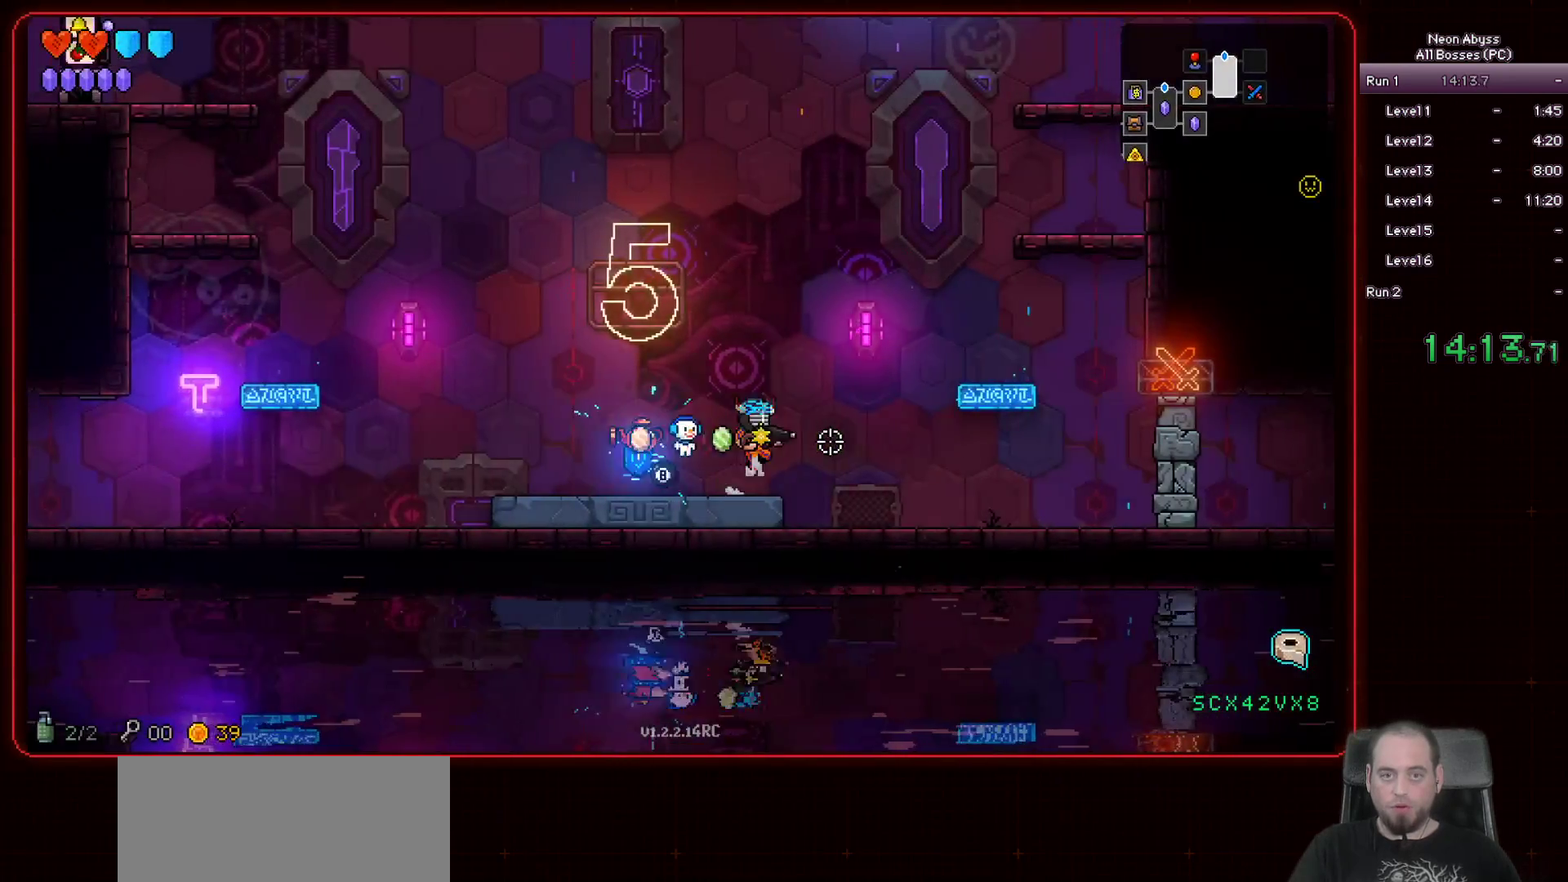
{"keys": ["d"], "mouse": [], "events": [[200, "space", "up"]]}